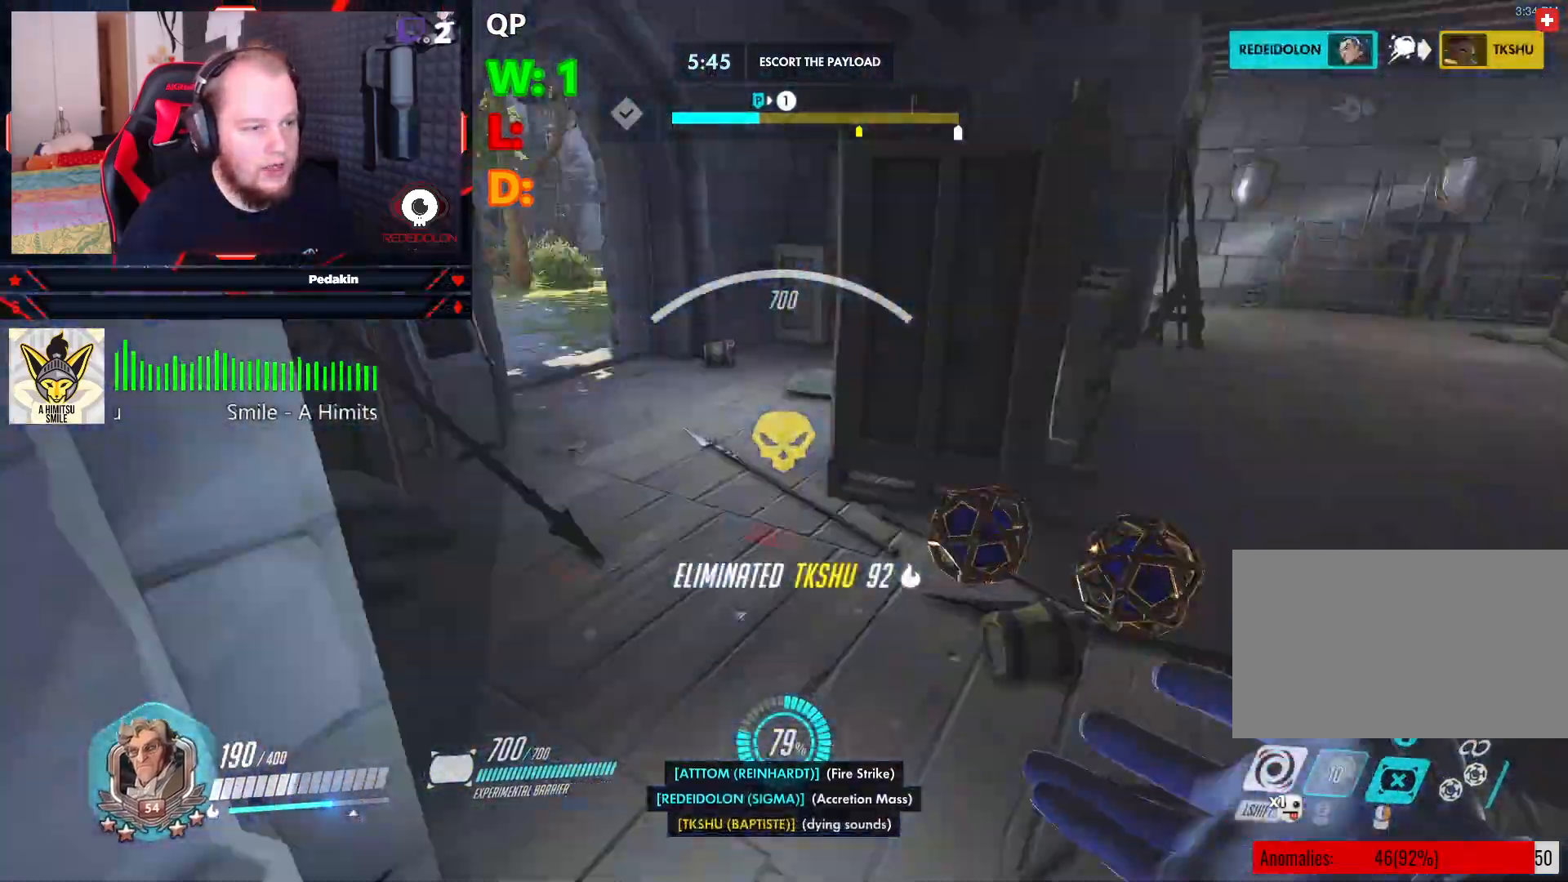
Gameplay with keyboard and mouse; each line is a JSON object with the keys and mouse buttons held at the frame after it. "events" lists presses ("down") and releases ("up") of "1", "2", "3", "4", "5", "a", "alt", "c", "caps_lock", "ctrl", "d", "e", "f", "g", "q", "r", "s", "shift", "space", "t", "tab", "v", "w", "x", "z", "mouse_left", "mouse_wheel" and "mouse_right" between this image and that frame as [ms after this image, input, new state], when the widget could be followed in between. "mouse_left", "mouse_wheel", "mouse_right" = the "left", "wheel", "right" buttons of the "mouse" list. No other keys are recorded. "wheel" means that the mouse wheel is clicked or scrolled. Not read: mouse_move.
{"keys": ["w"], "mouse": [], "events": [[83, "d", "up"]]}
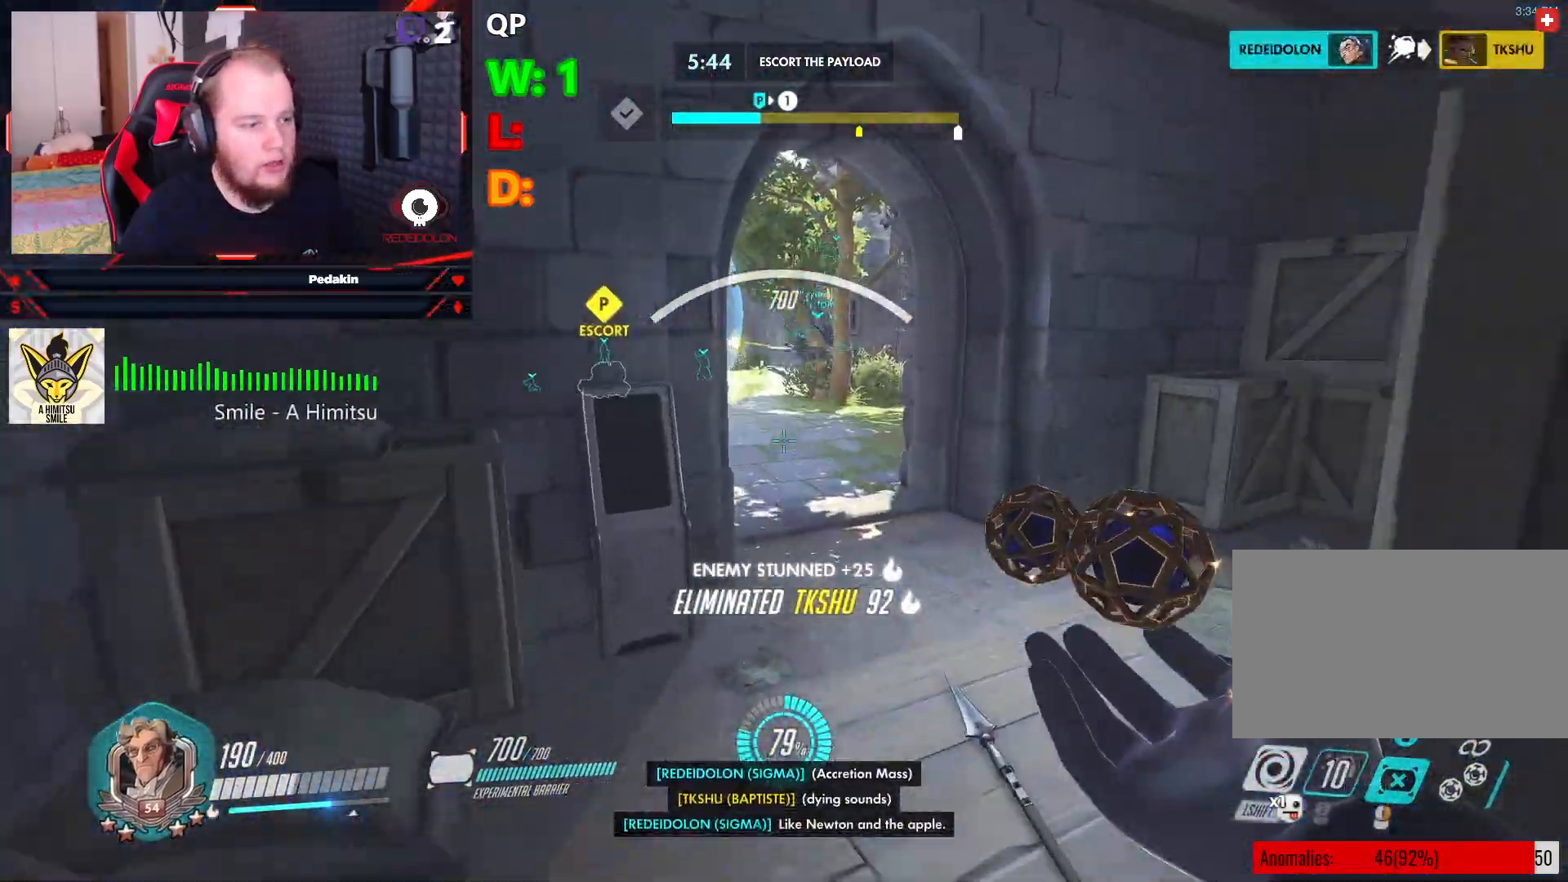
{"keys": ["w"], "mouse": [], "events": [[417, "mouse_right", "down"], [458, "mouse_right", "up"]]}
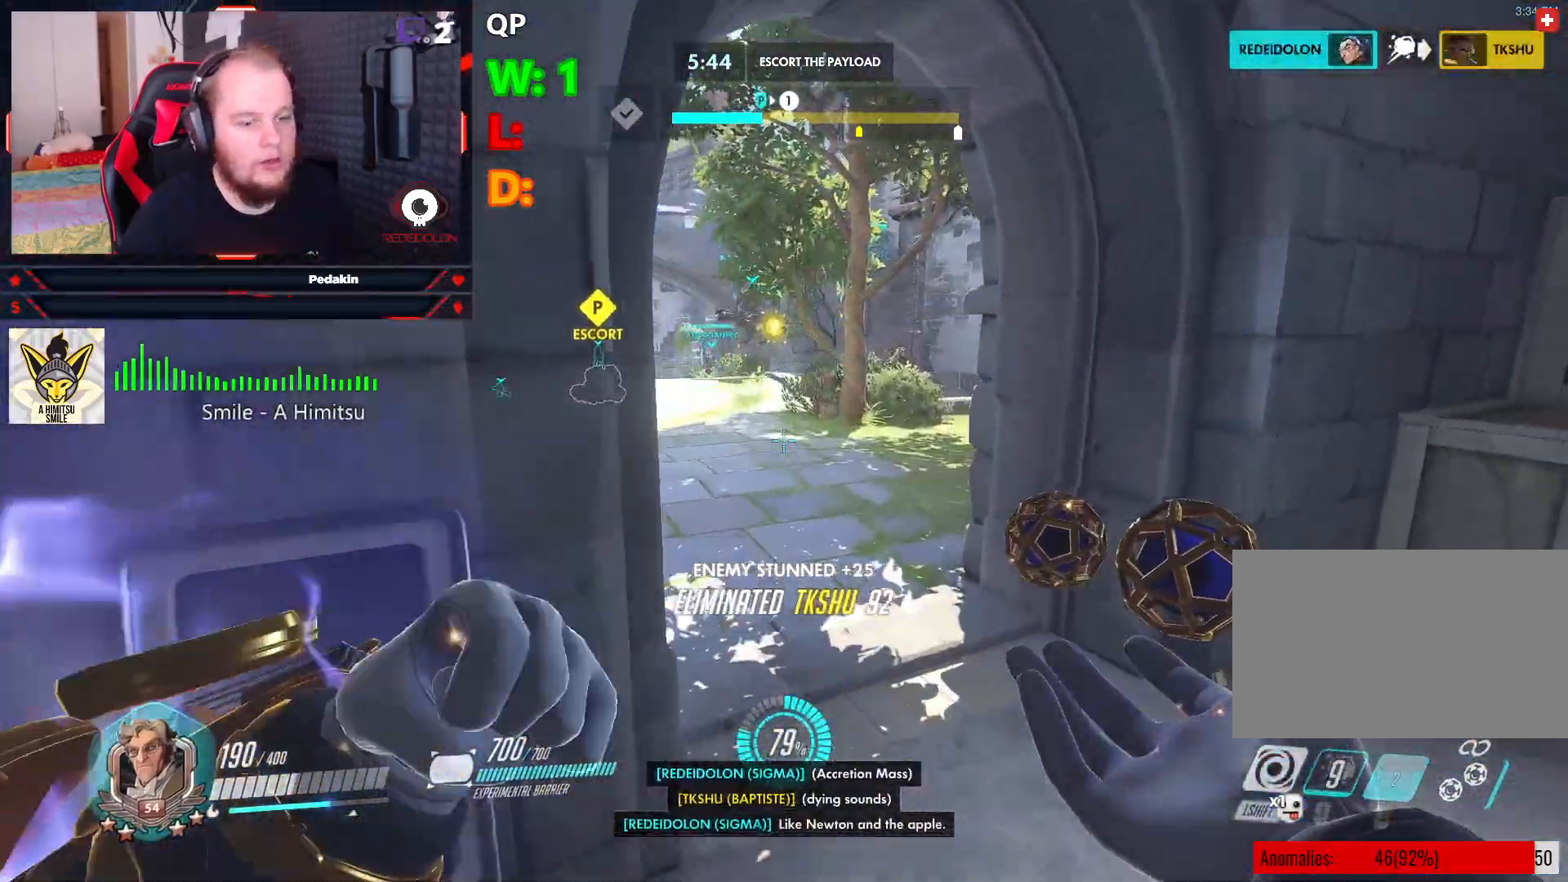
{"keys": ["w"], "mouse": [], "events": []}
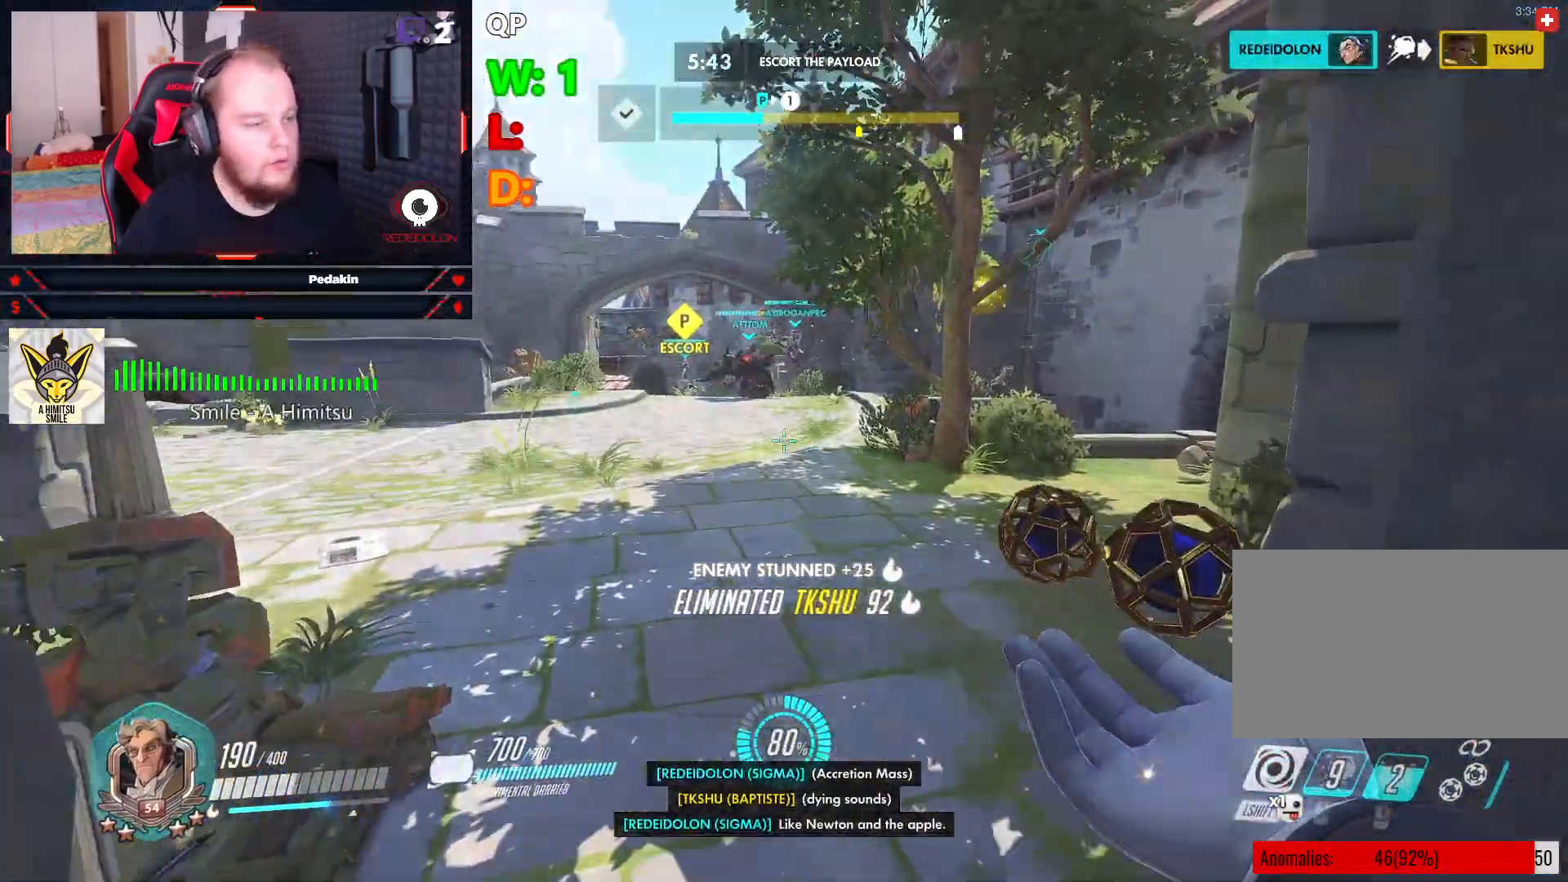
{"keys": ["w"], "mouse": [], "events": []}
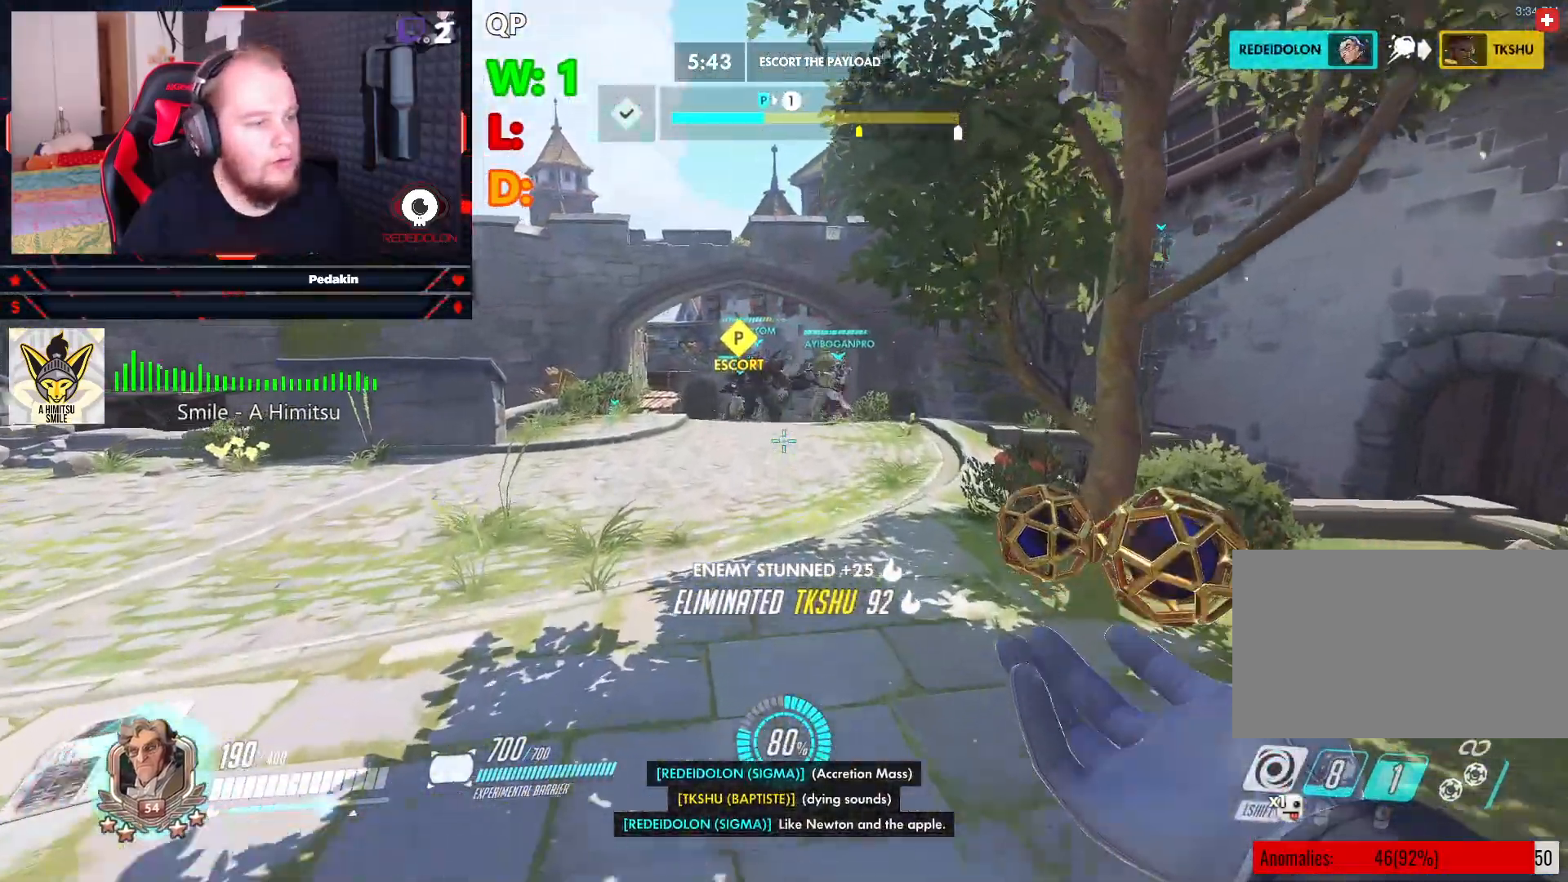
{"keys": ["w"], "mouse": [], "events": []}
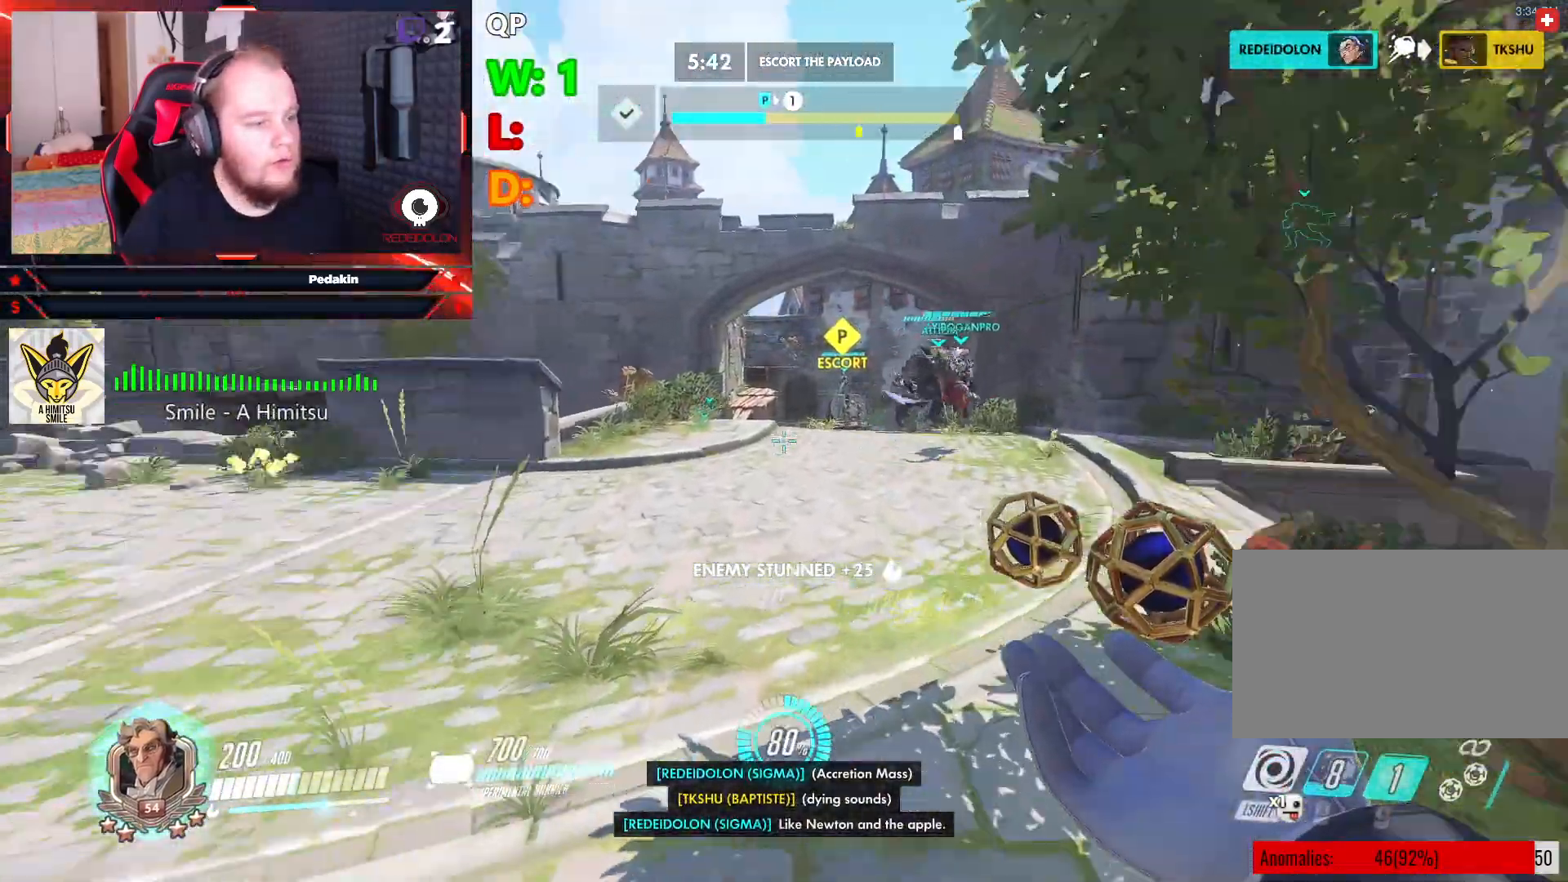
{"keys": ["d"], "mouse": [], "events": [[21, "d", "down"], [104, "w", "up"]]}
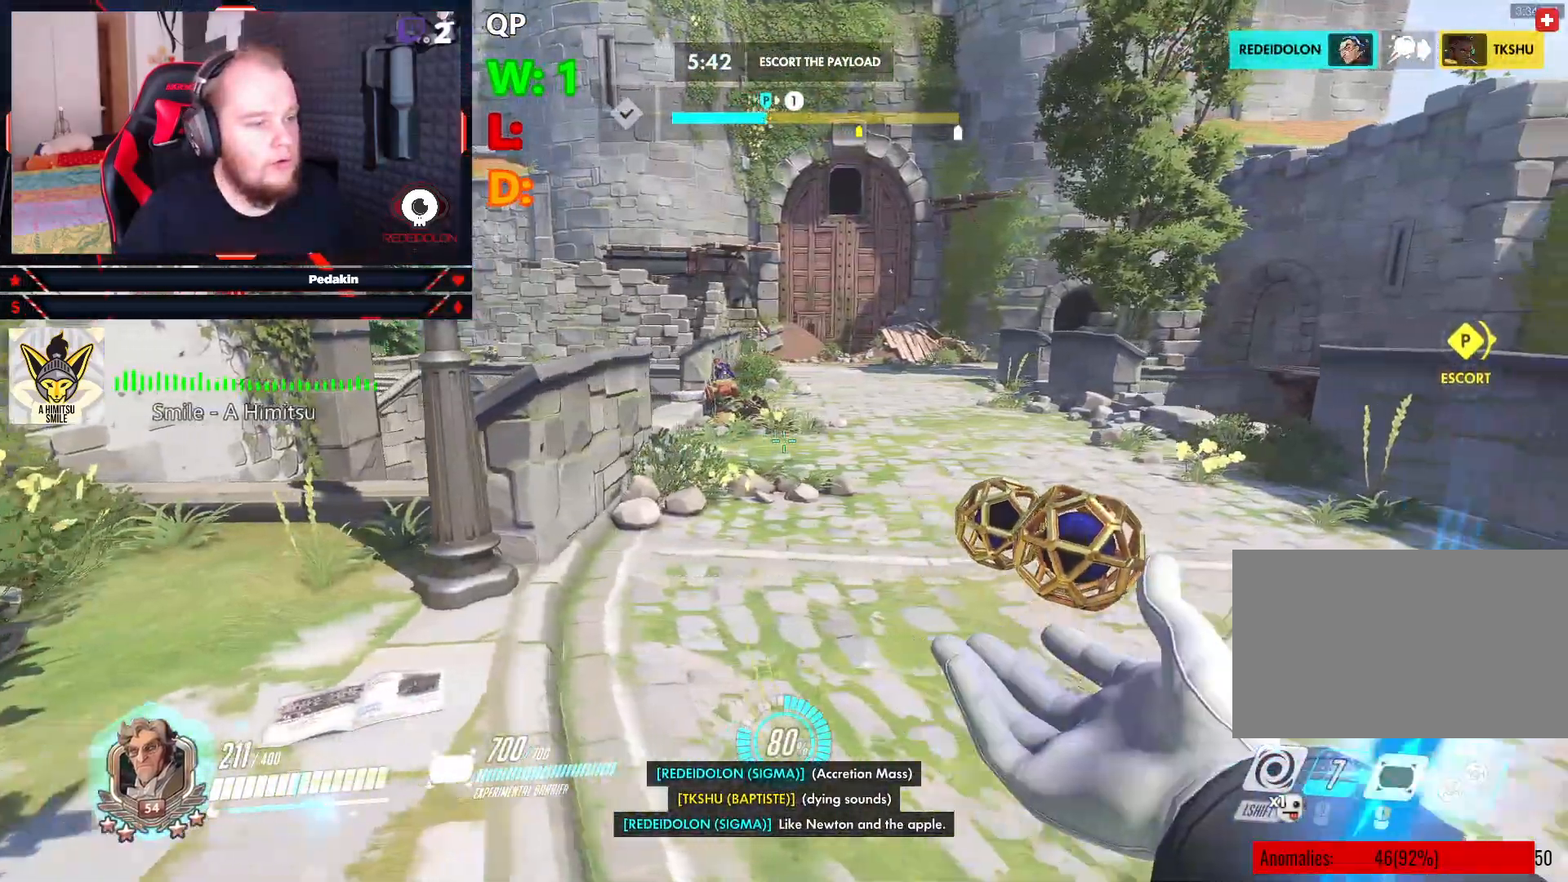
{"keys": ["w"], "mouse": [], "events": [[229, "w", "down"], [312, "d", "up"]]}
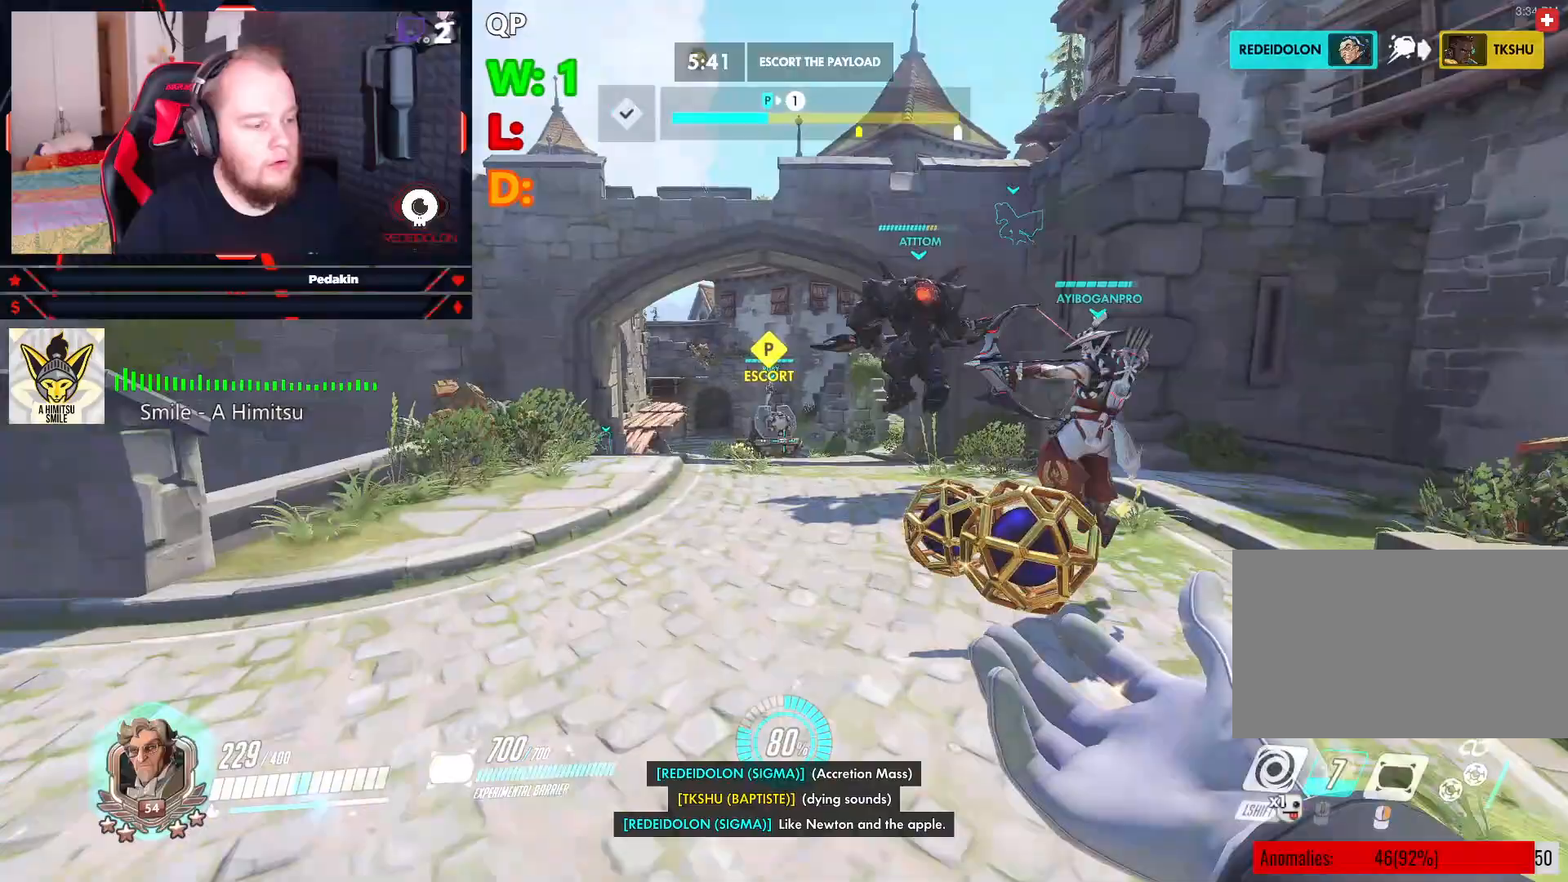
{"keys": ["w"], "mouse": [], "events": [[188, "1", "down"], [292, "1", "up"]]}
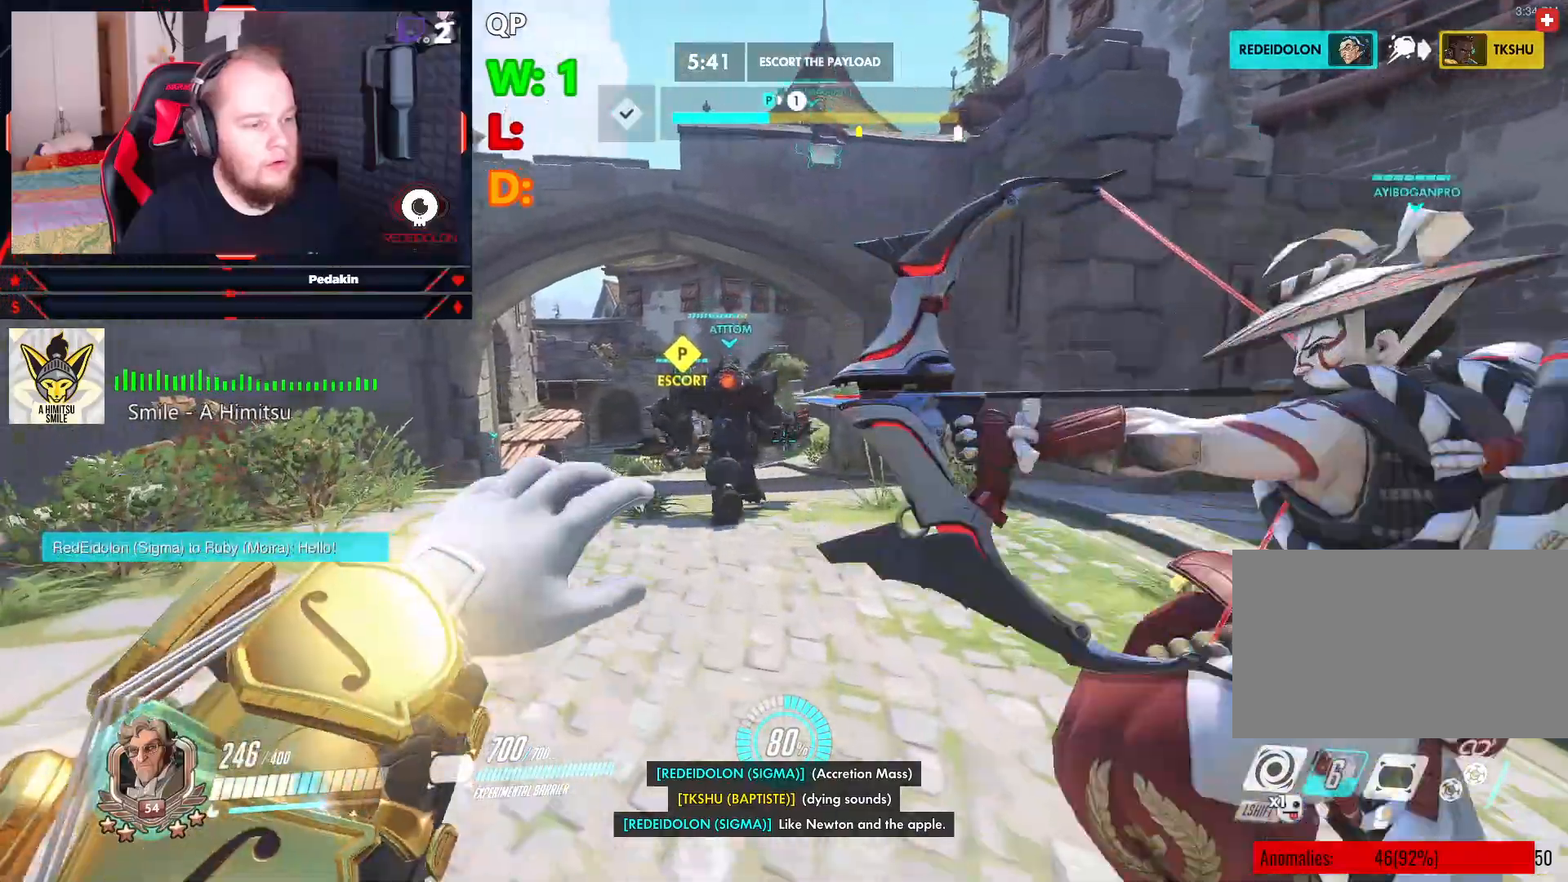
{"keys": ["d", "w"], "mouse": [], "events": [[208, "d", "down"]]}
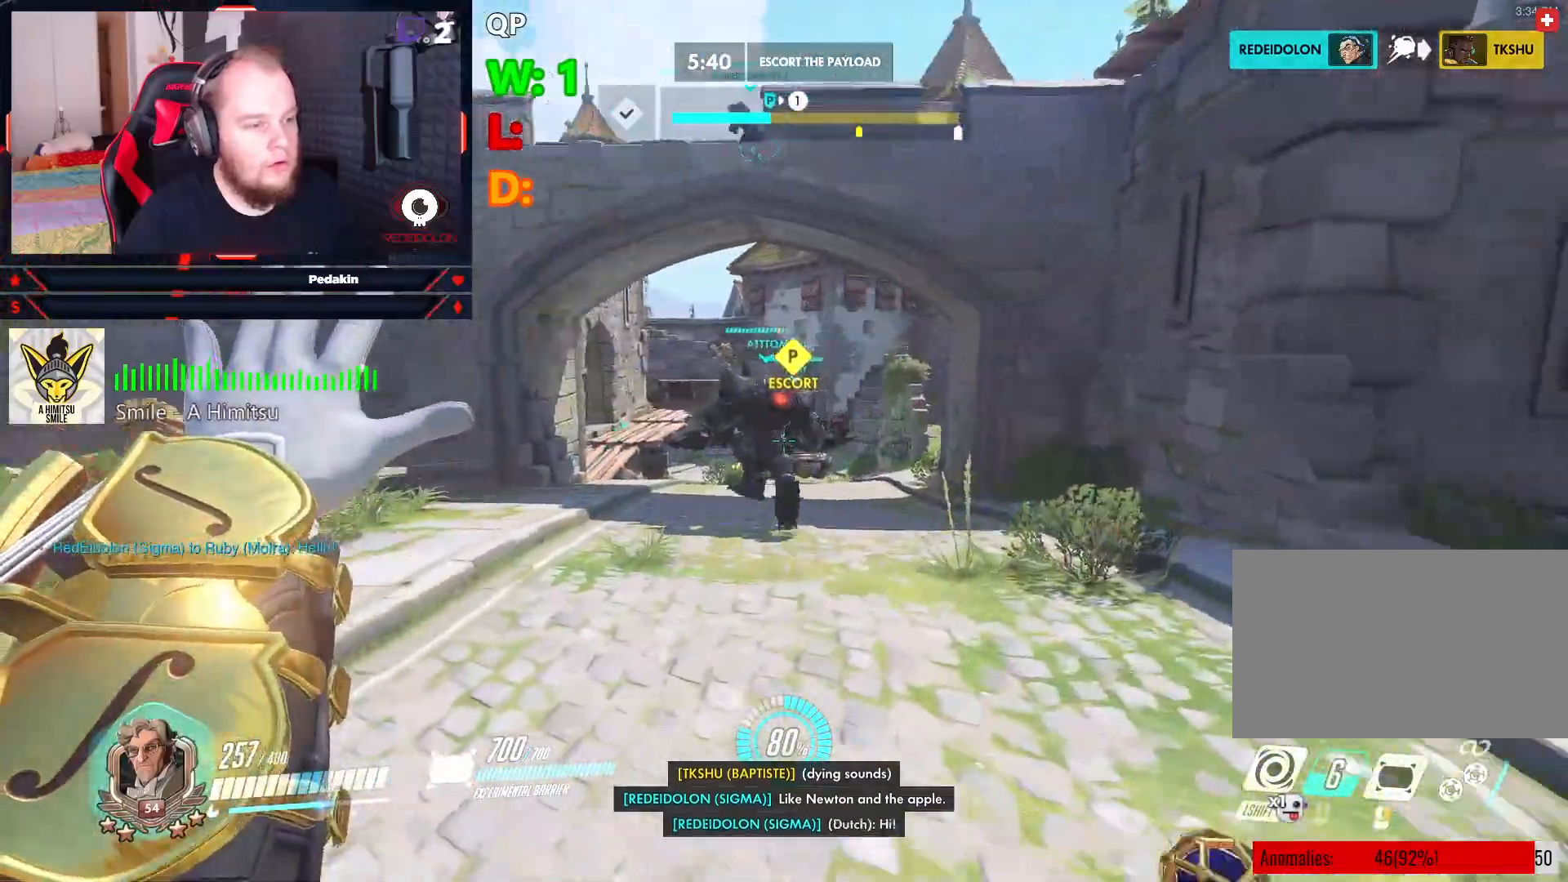
{"keys": ["w"], "mouse": [], "events": [[312, "2", "down"], [354, "d", "up"], [417, "2", "up"]]}
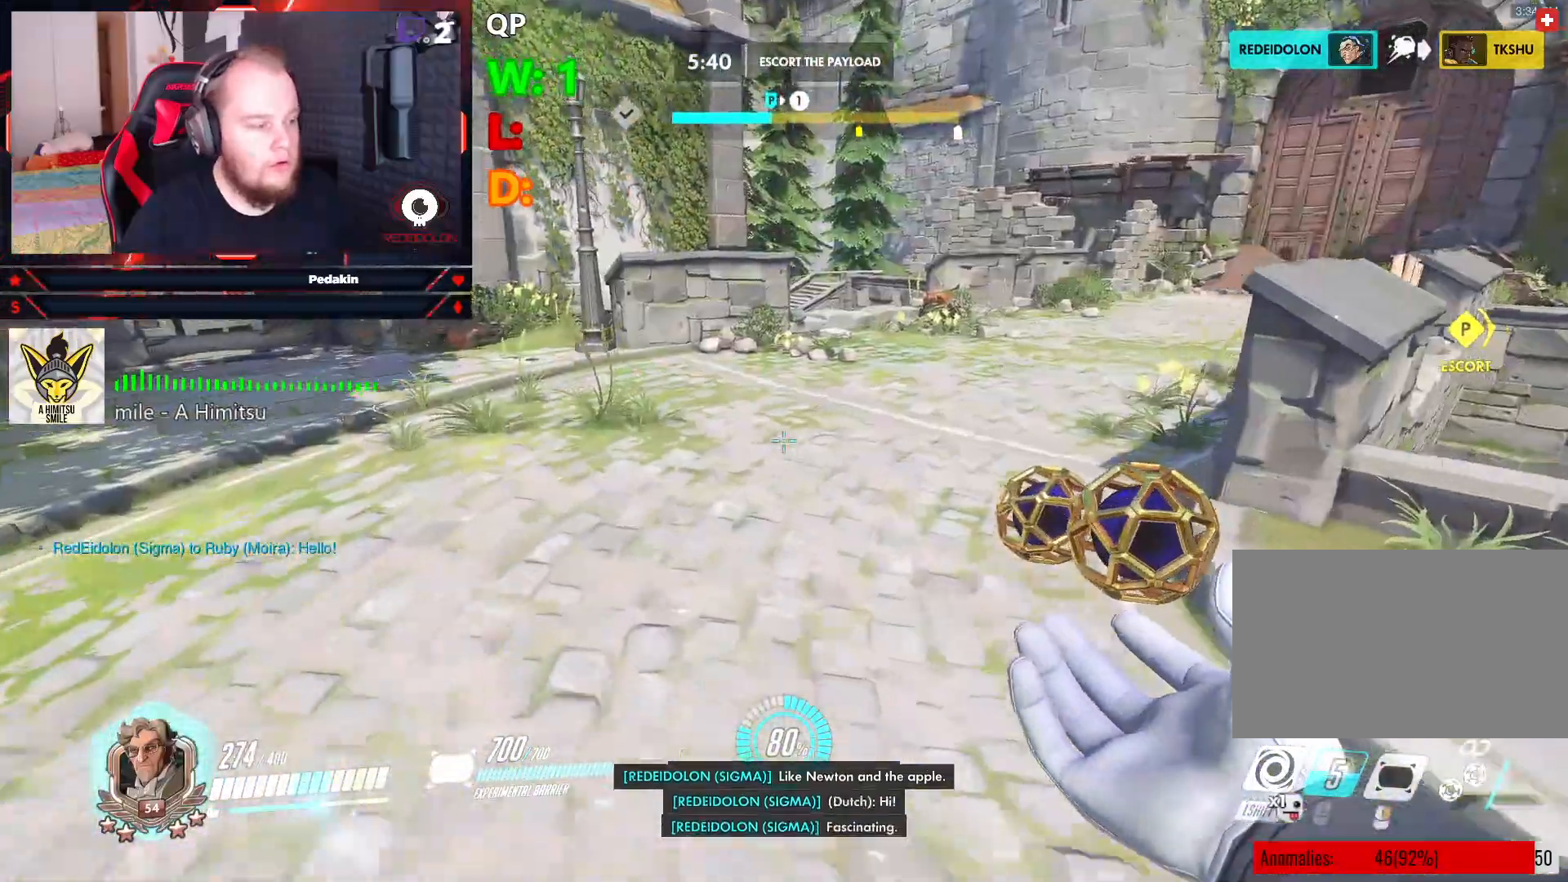
{"keys": ["a"], "mouse": [], "events": [[229, "a", "down"], [229, "space", "down"], [271, "w", "up"], [333, "space", "up"]]}
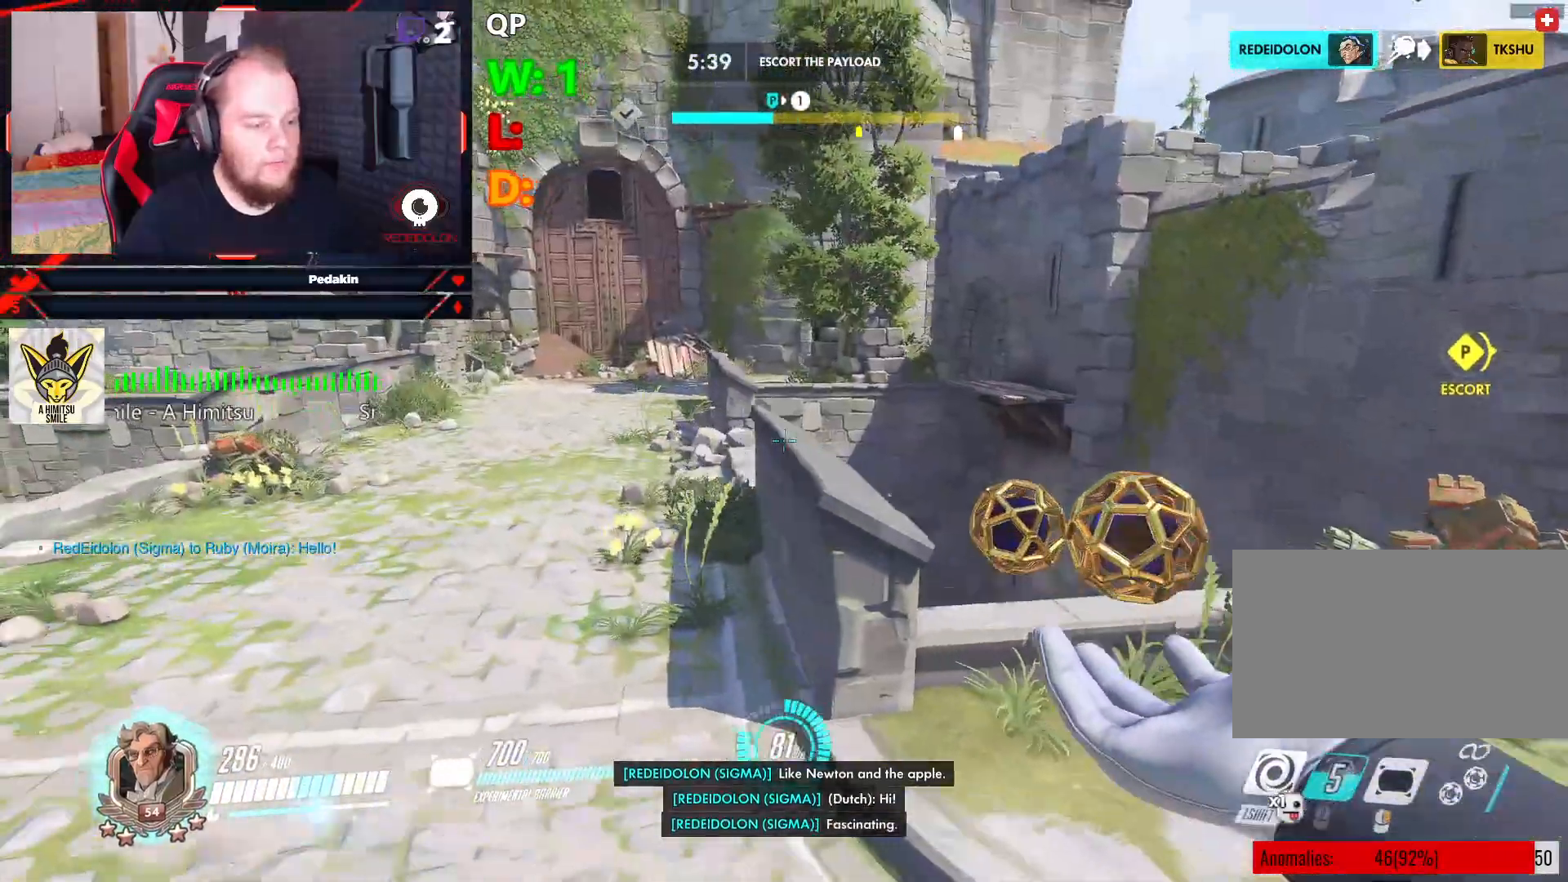
{"keys": ["a"], "mouse": [], "events": []}
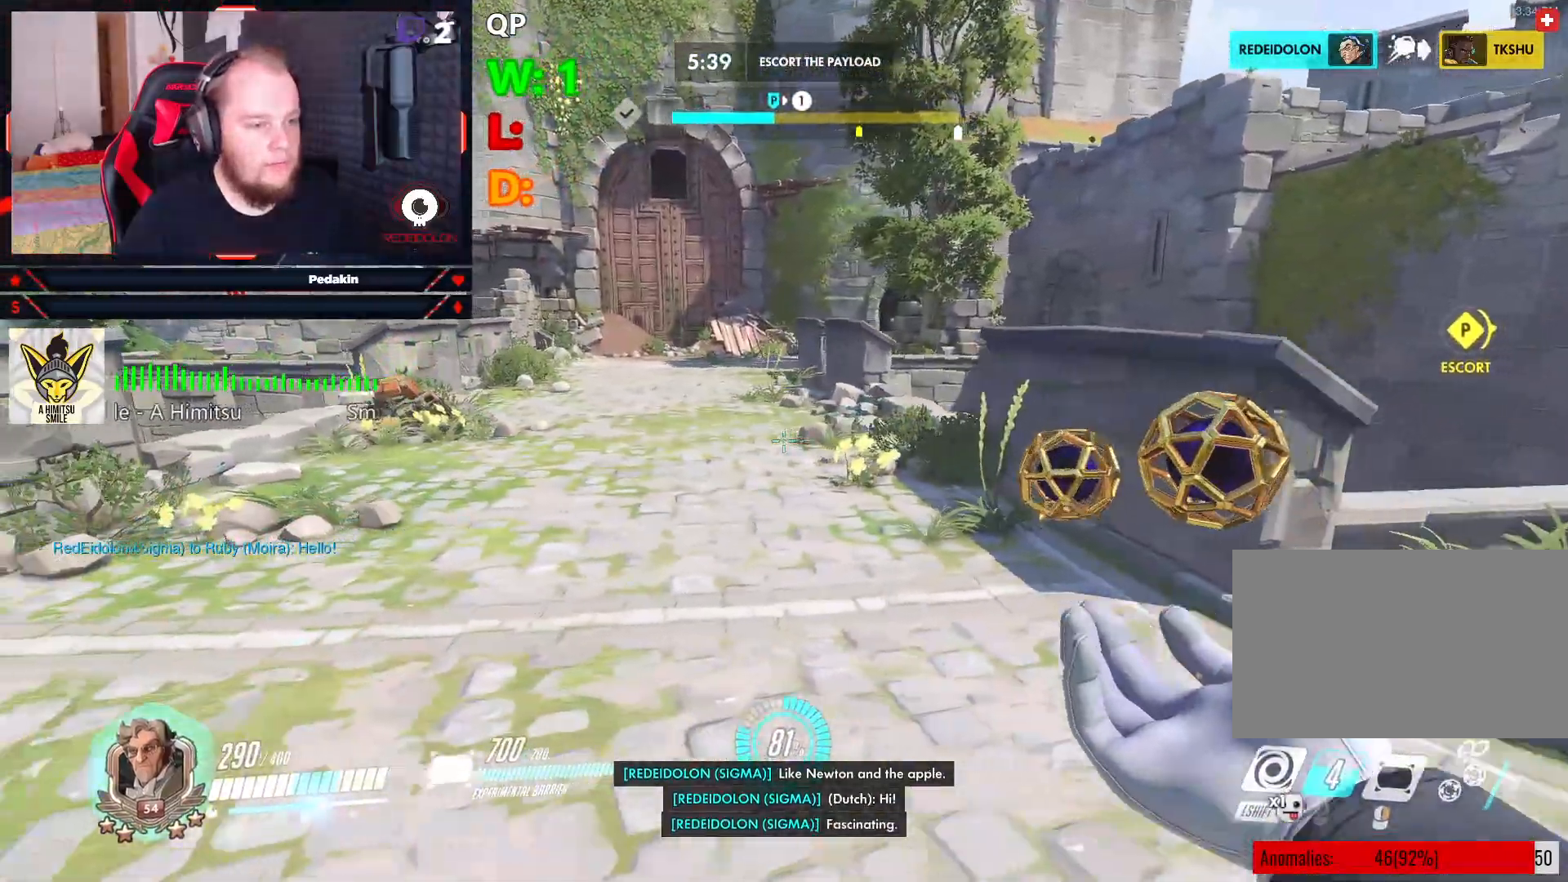
{"keys": ["d", "w"], "mouse": [], "events": [[125, "w", "down"], [354, "a", "up"], [396, "d", "down"]]}
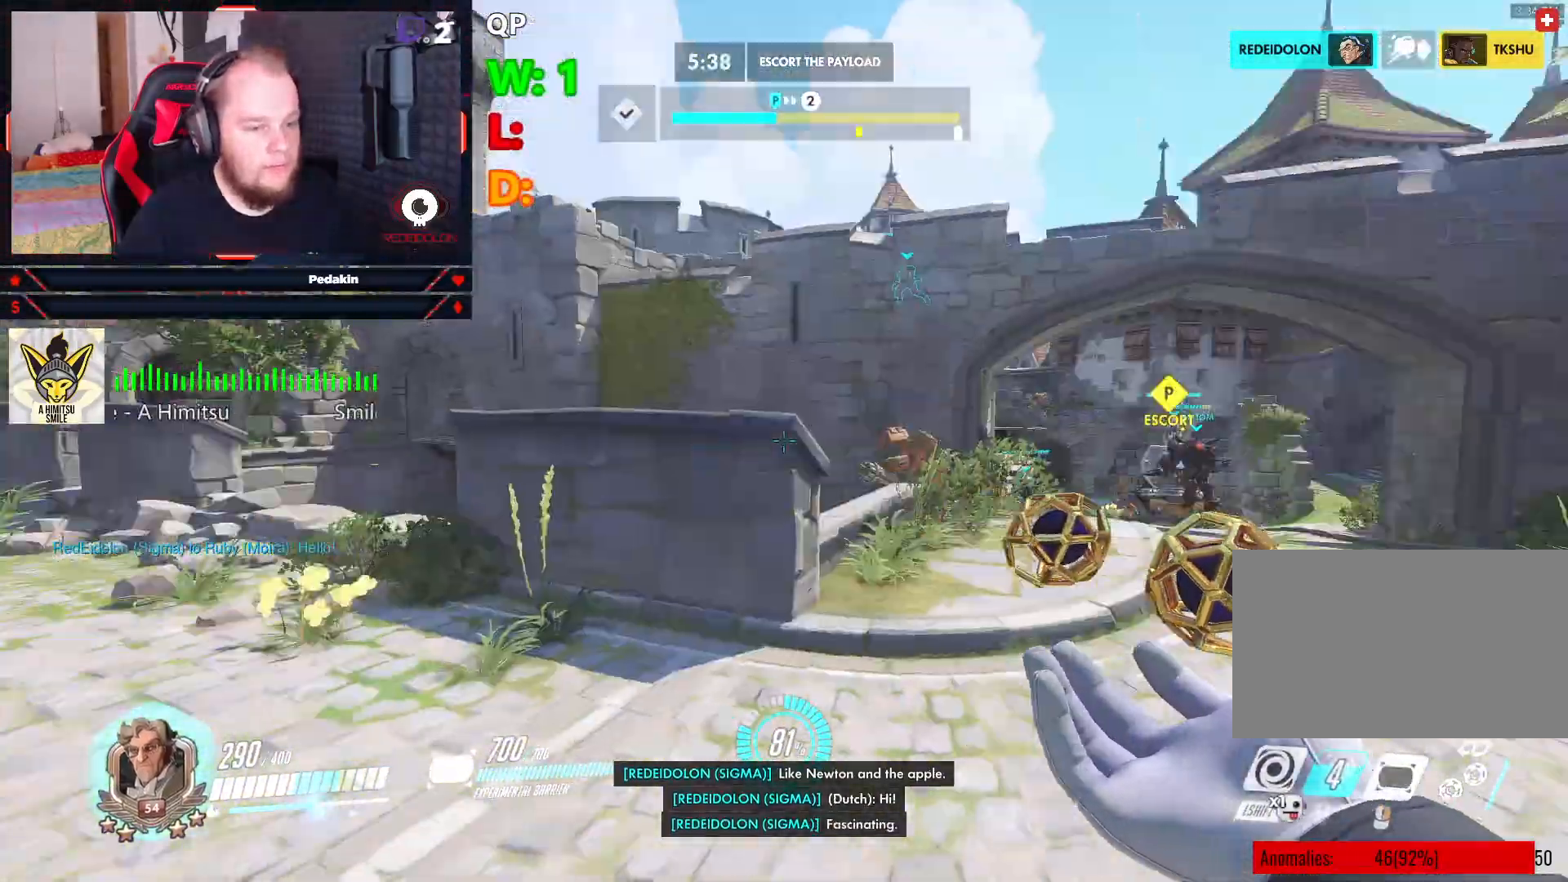
{"keys": ["d", "w"], "mouse": [], "events": []}
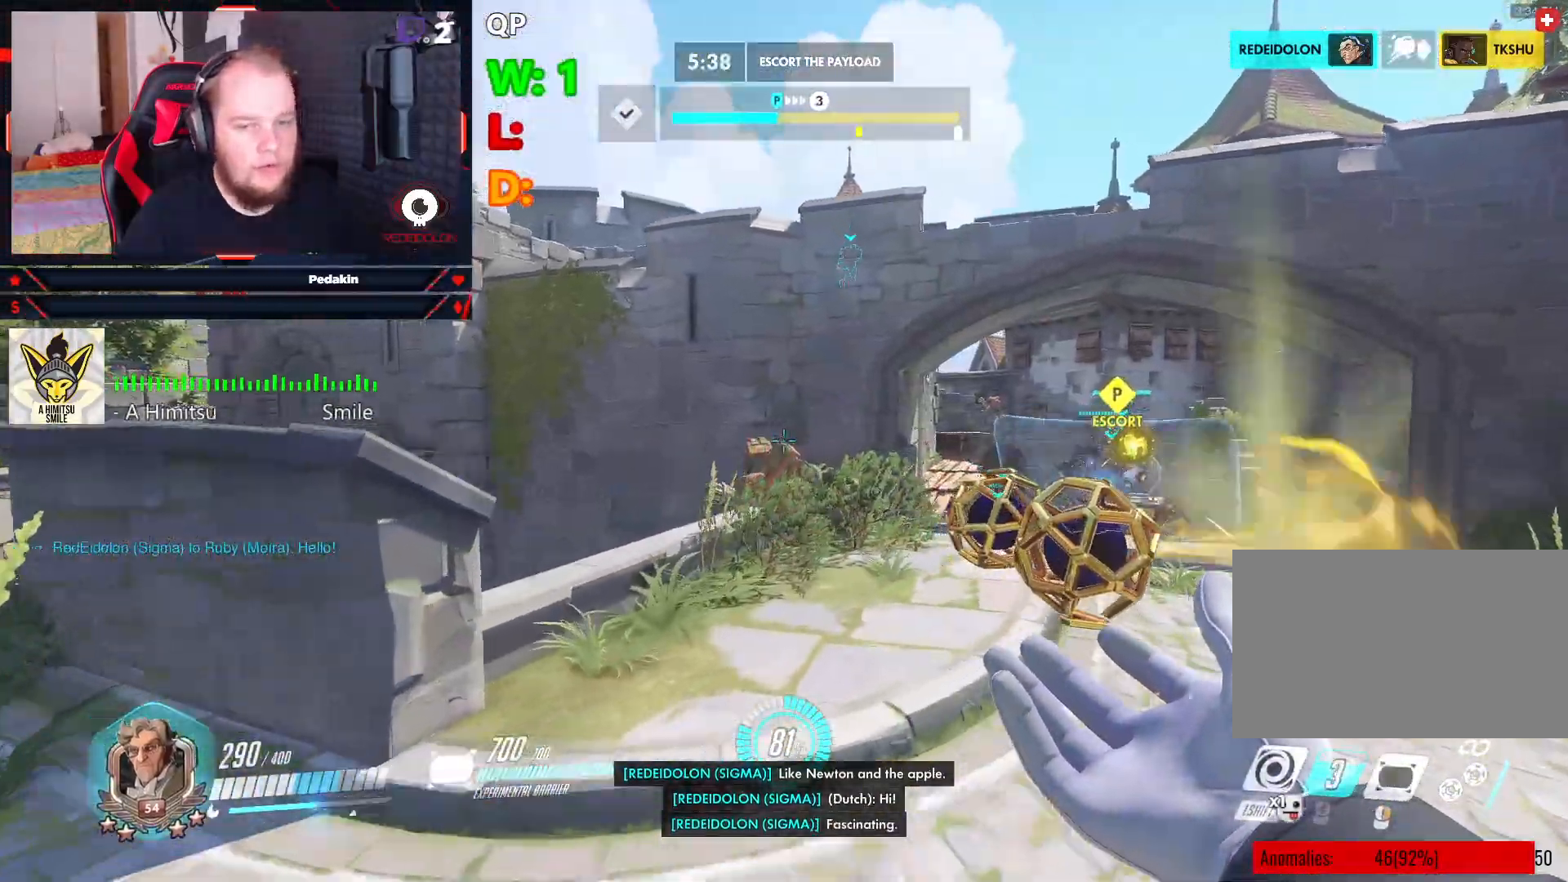
{"keys": ["w"], "mouse": [], "events": [[208, "d", "up"]]}
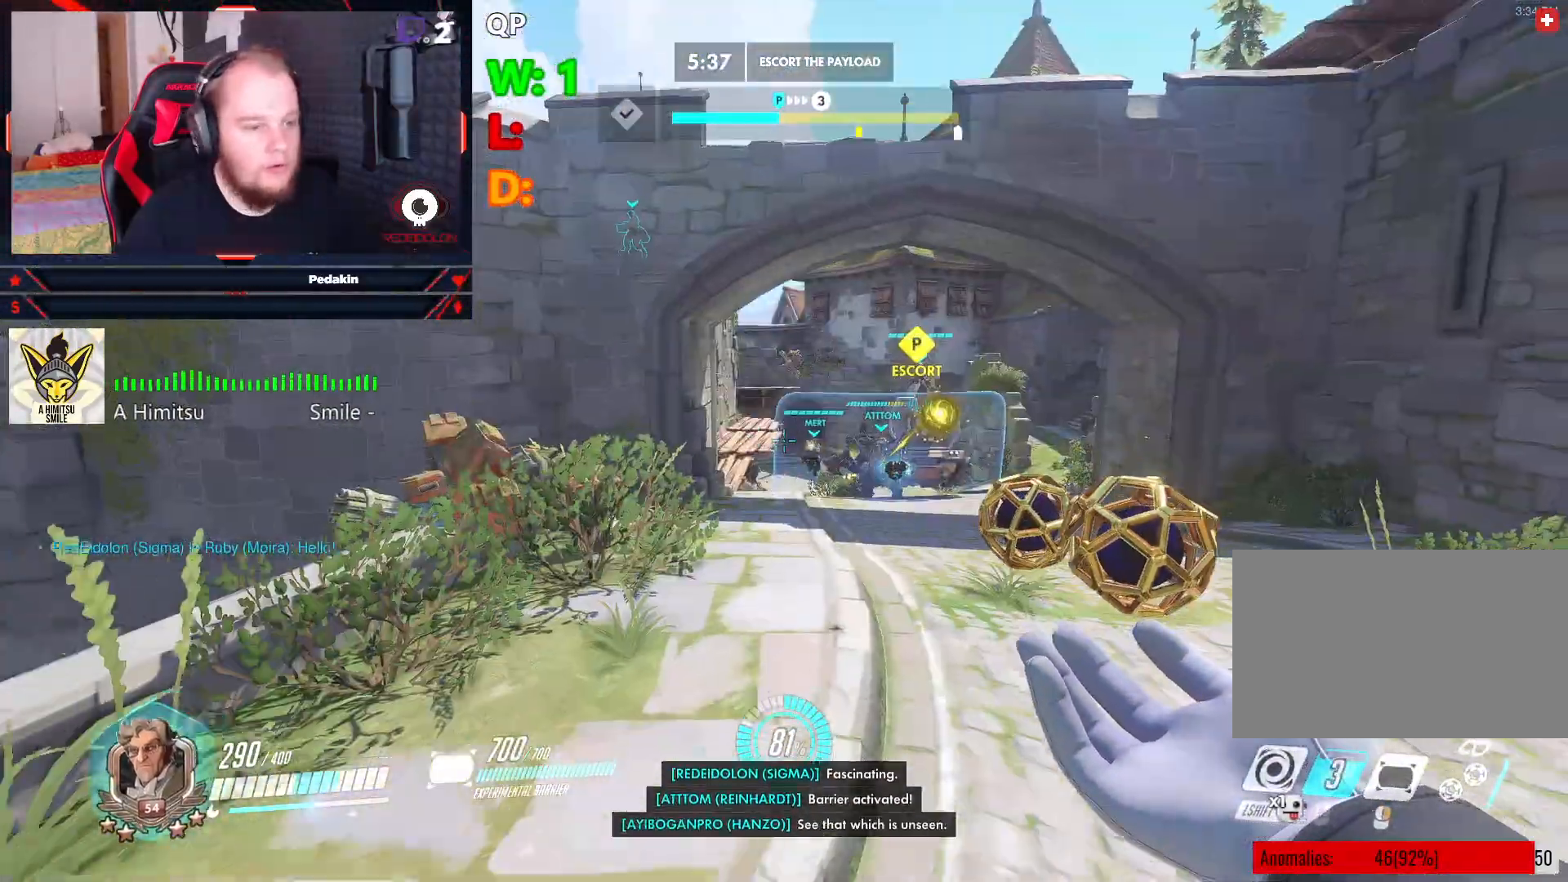
{"keys": ["w"], "mouse": [], "events": []}
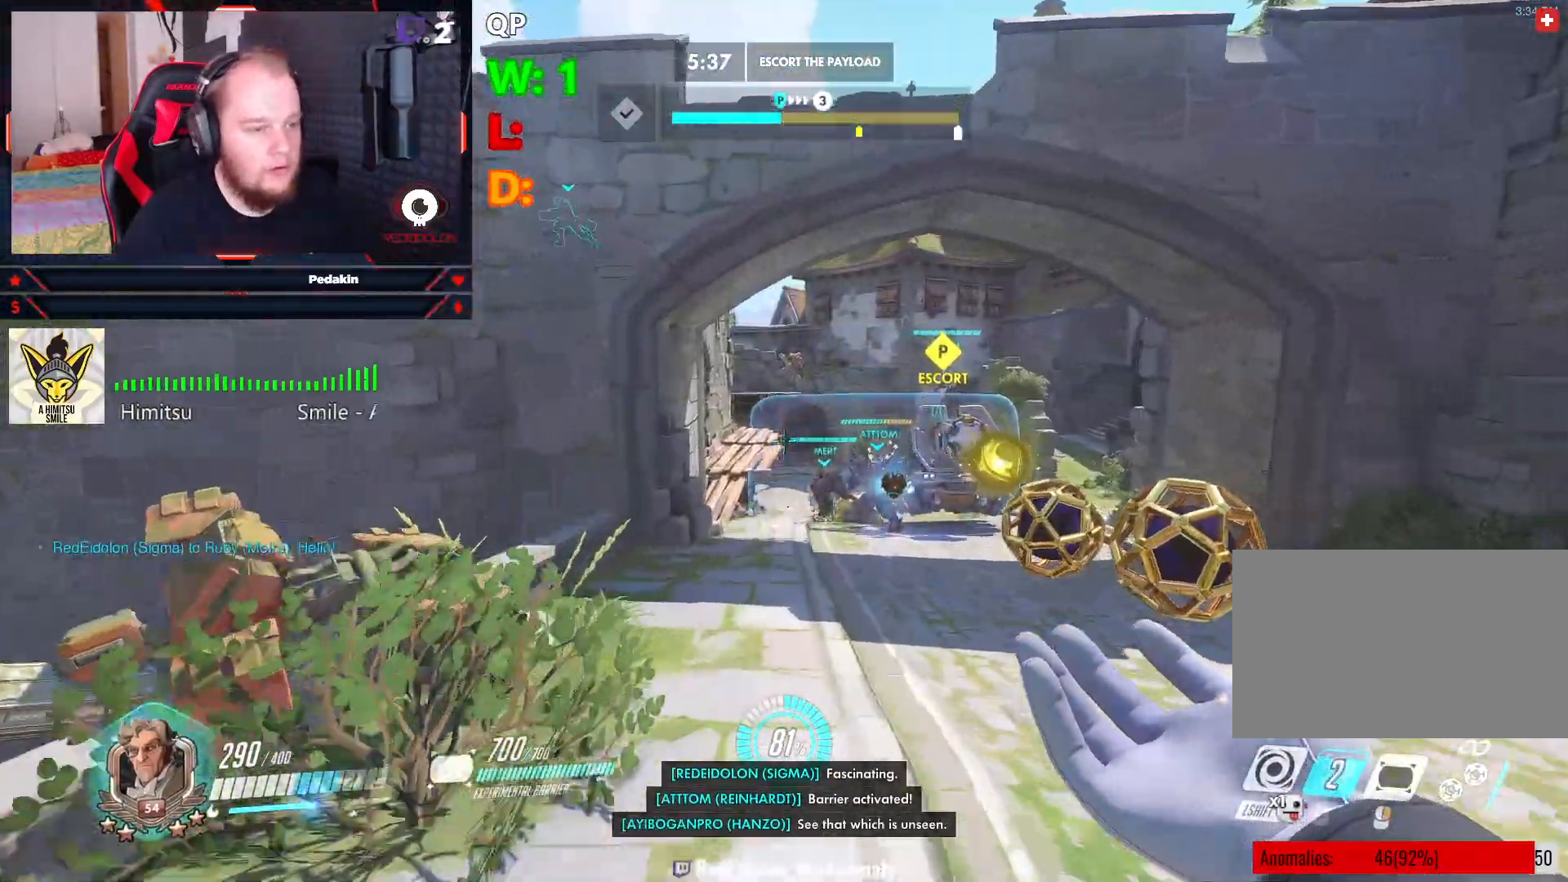
{"keys": ["w"], "mouse": [], "events": []}
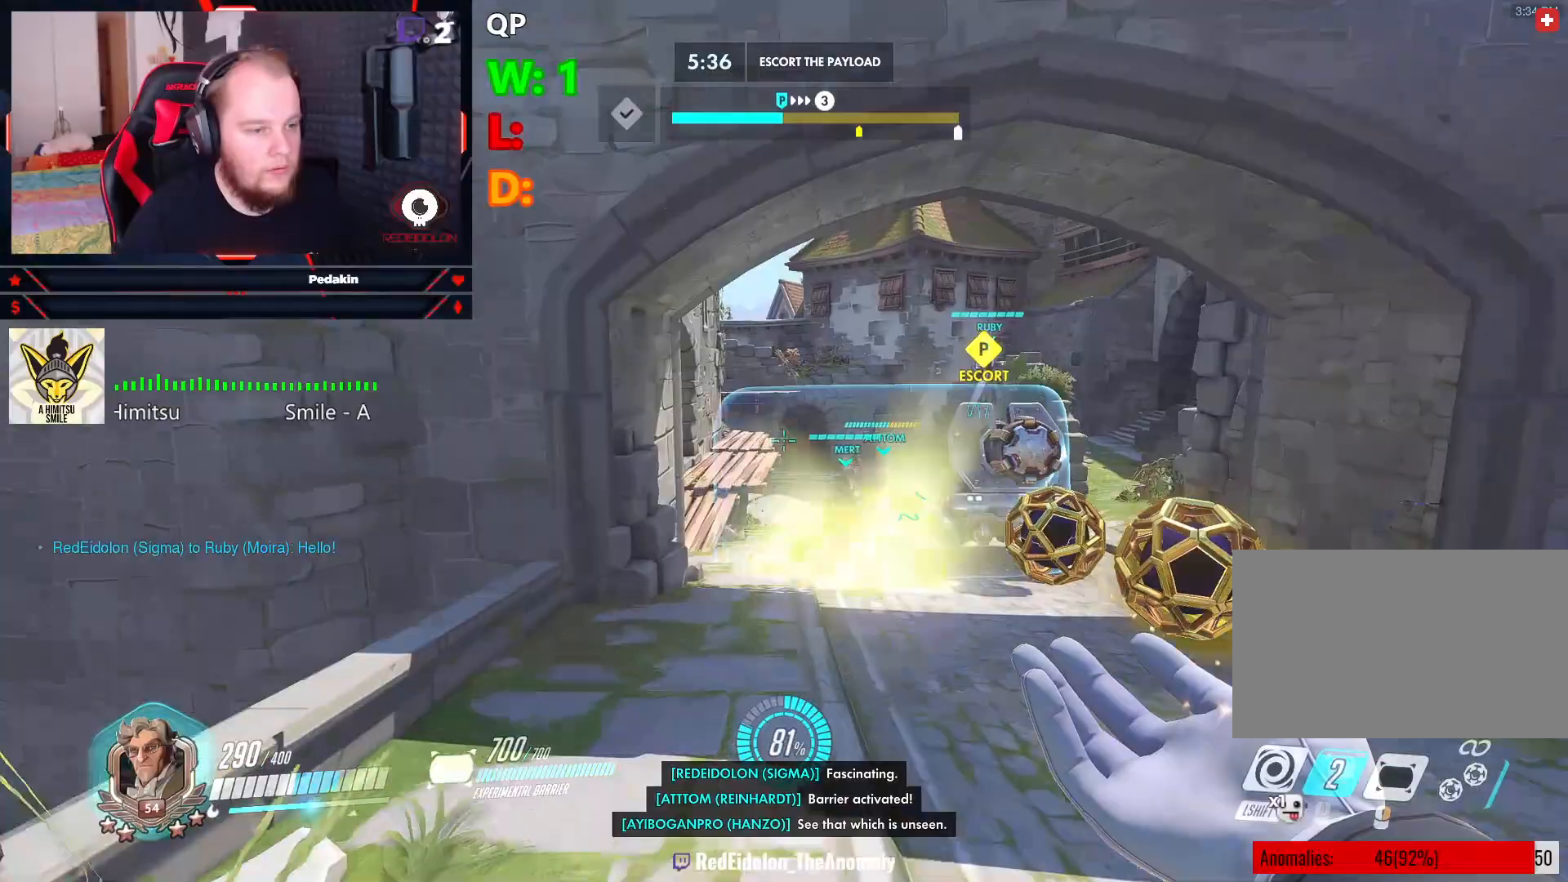
{"keys": ["w"], "mouse": [], "events": []}
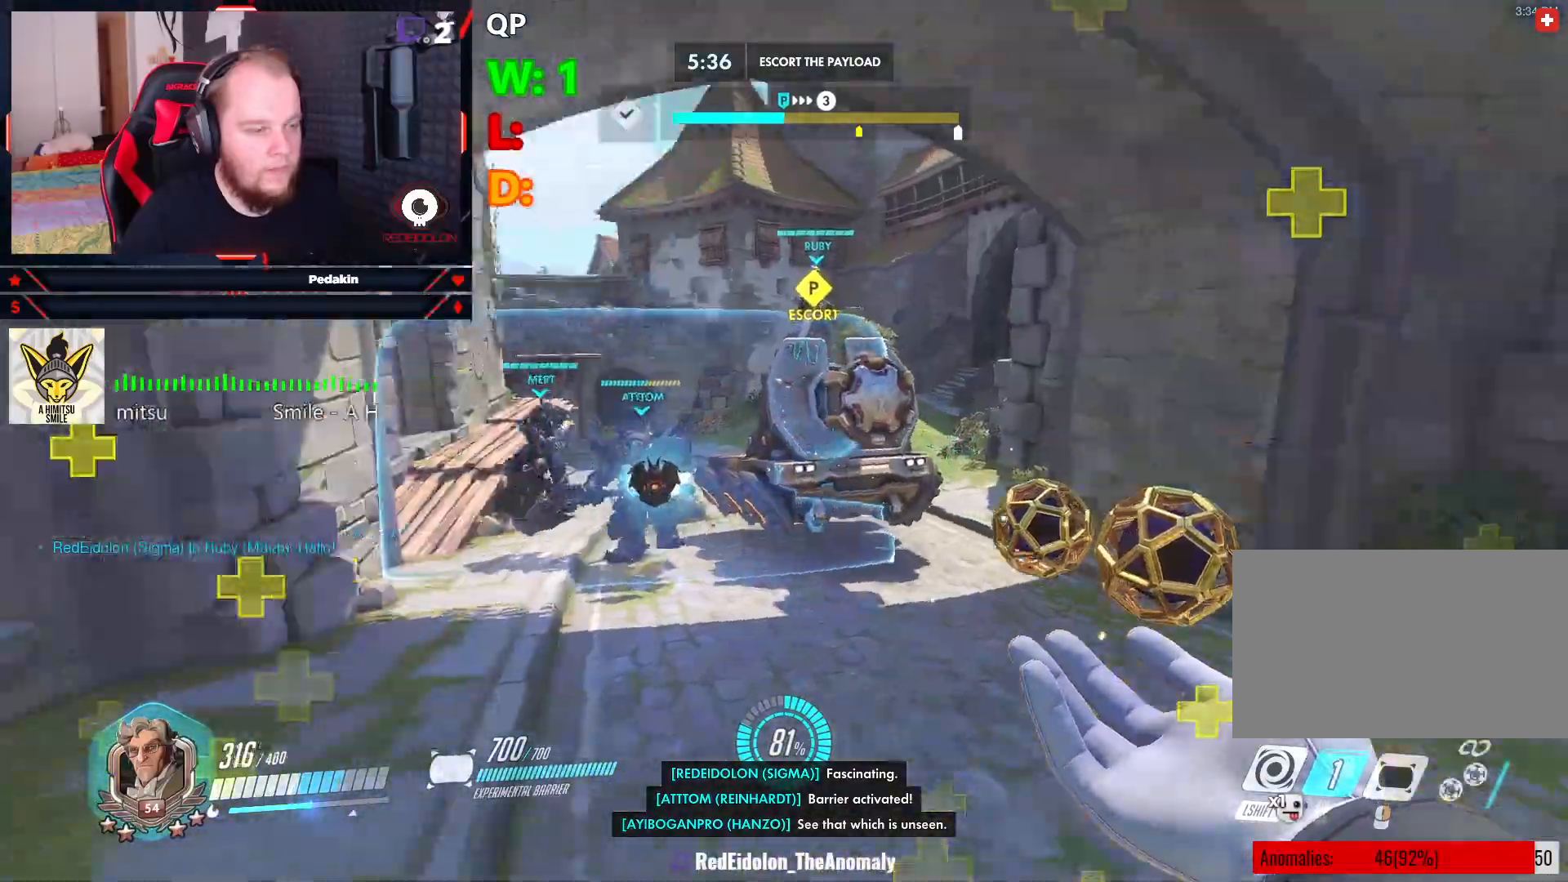
{"keys": ["a", "space", "w"], "mouse": [], "events": [[354, "a", "down"], [458, "space", "down"]]}
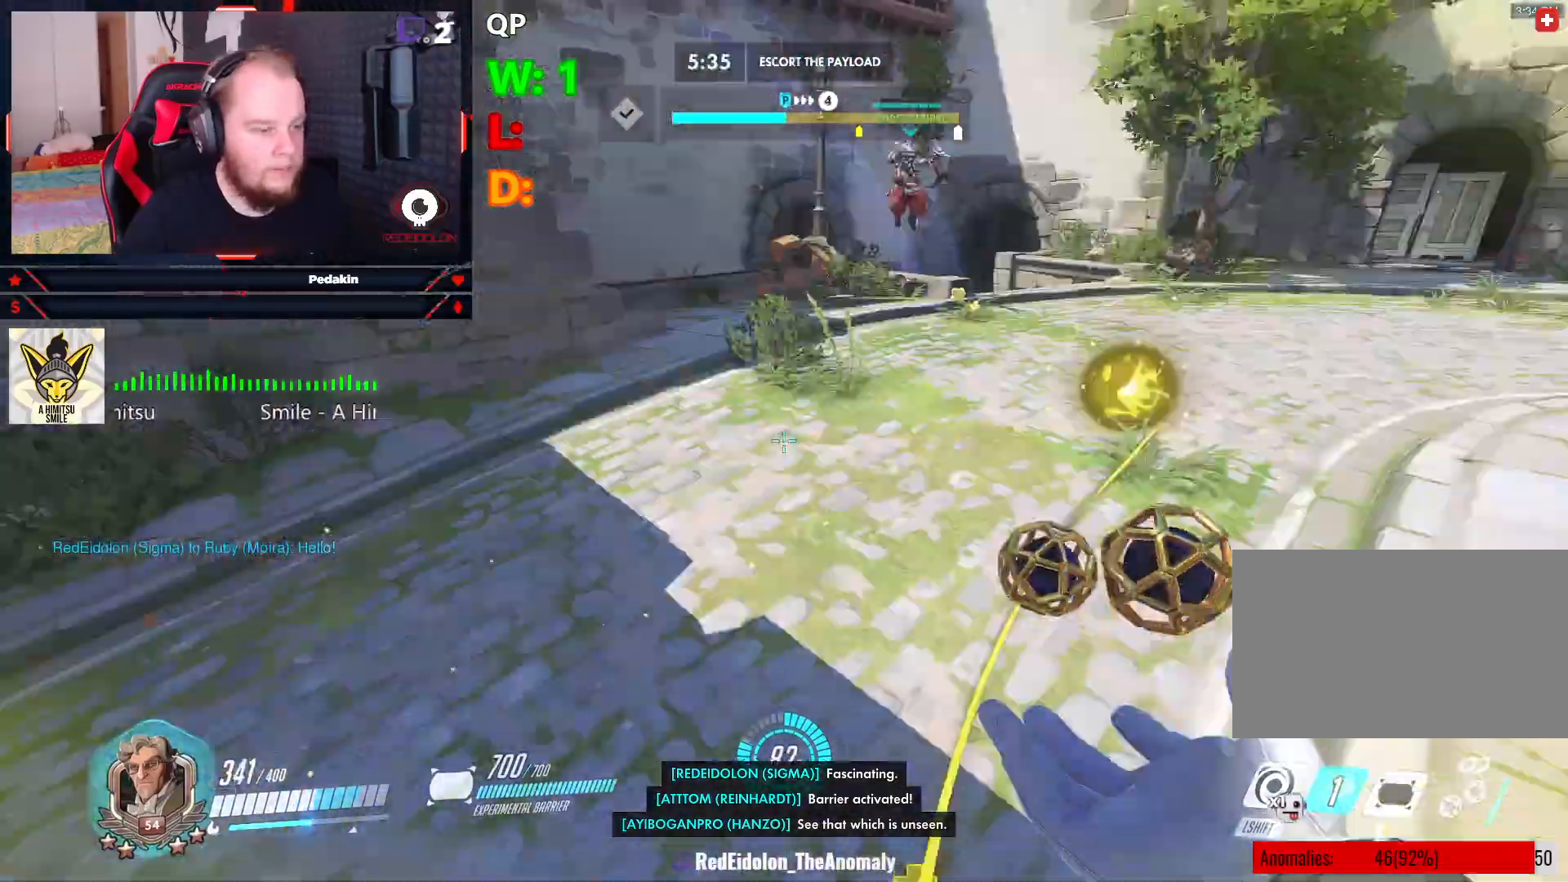
{"keys": ["w"], "mouse": [], "events": [[42, "space", "up"], [146, "a", "up"]]}
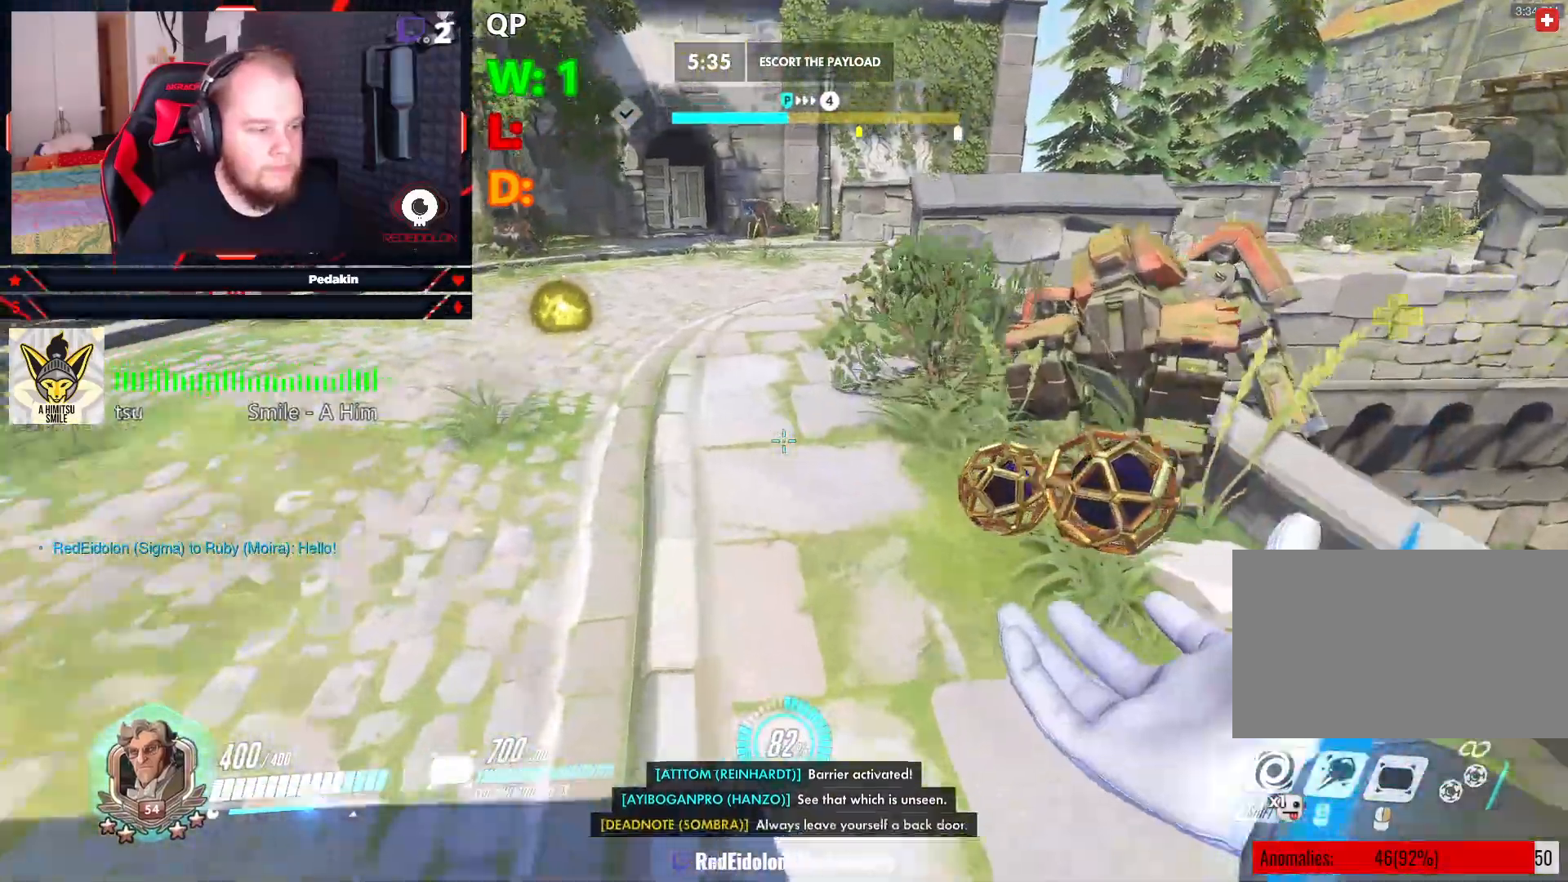
{"keys": ["w"], "mouse": [], "events": []}
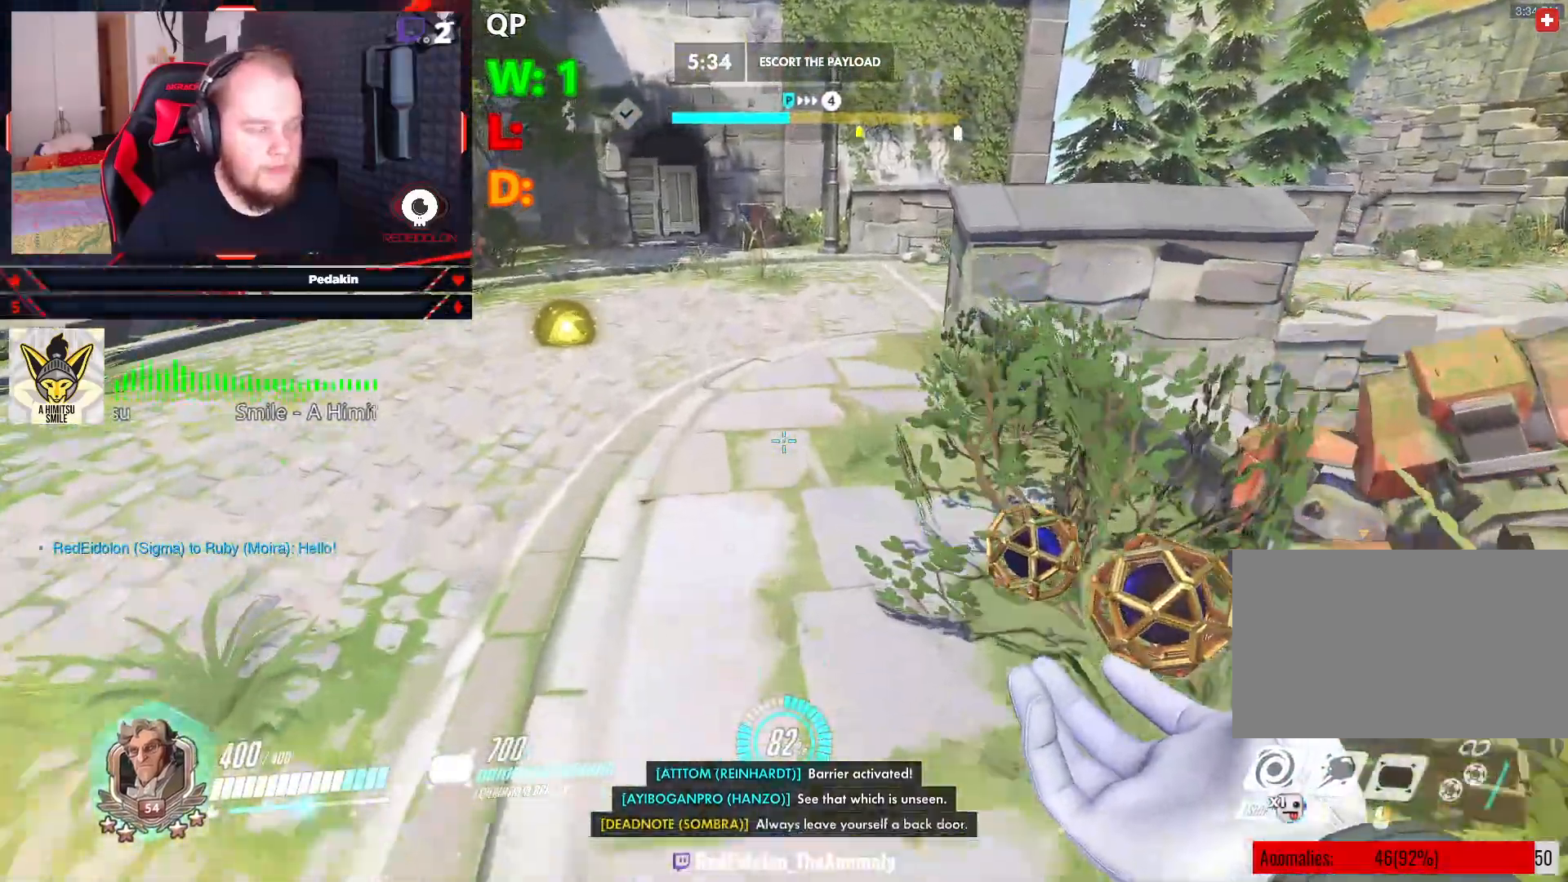
{"keys": ["a", "space"], "mouse": [], "events": [[125, "a", "down"], [271, "w", "up"], [417, "space", "down"]]}
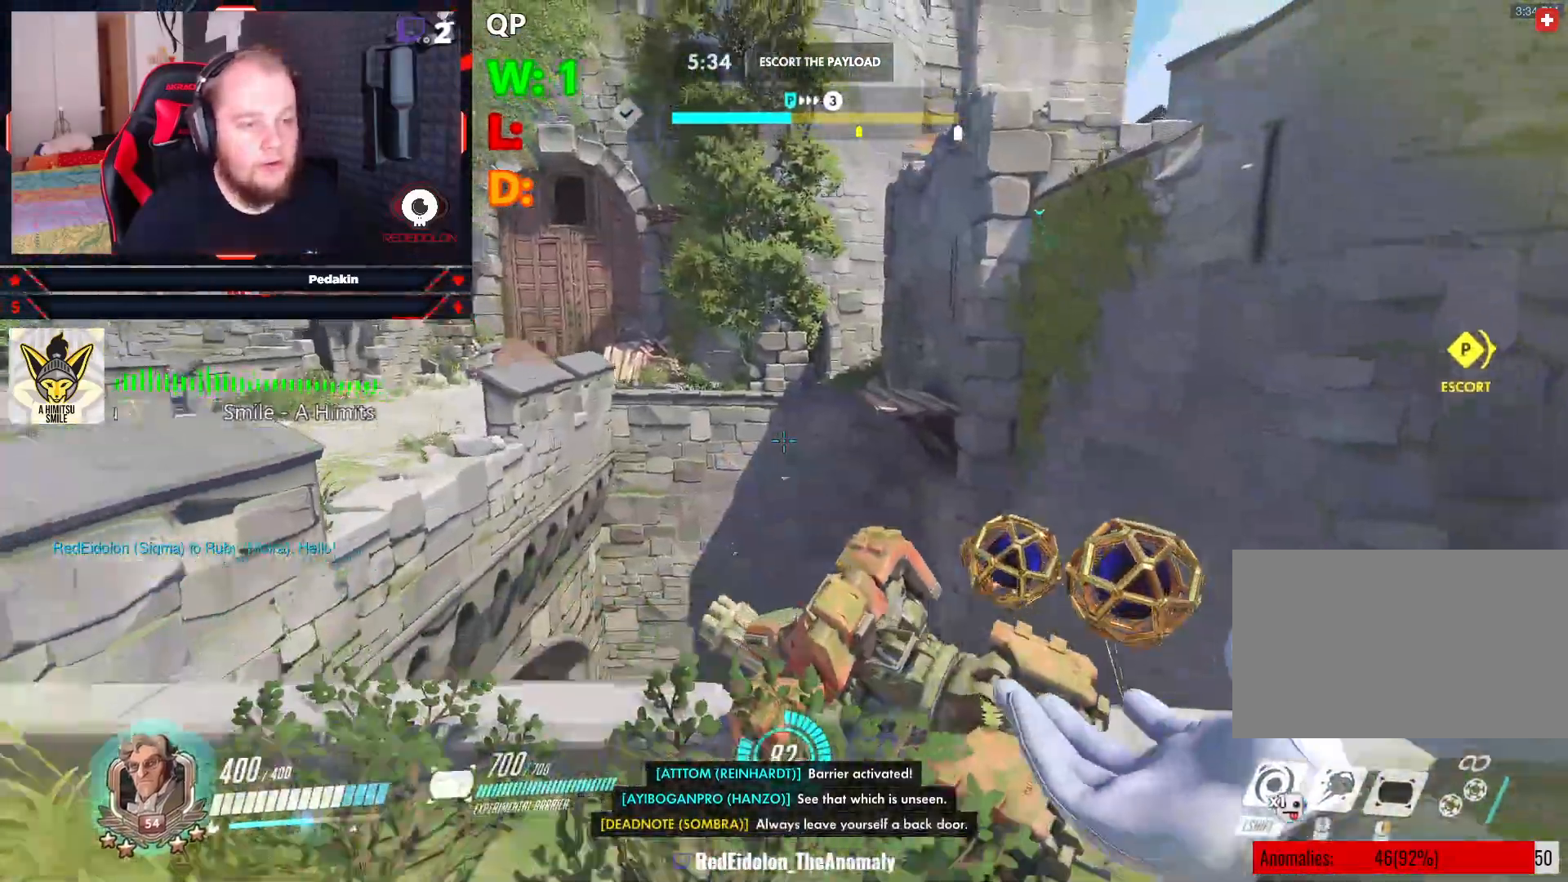
{"keys": ["a", "w"], "mouse": [], "events": [[42, "space", "up"], [146, "a", "up"], [146, "w", "down"], [417, "a", "down"]]}
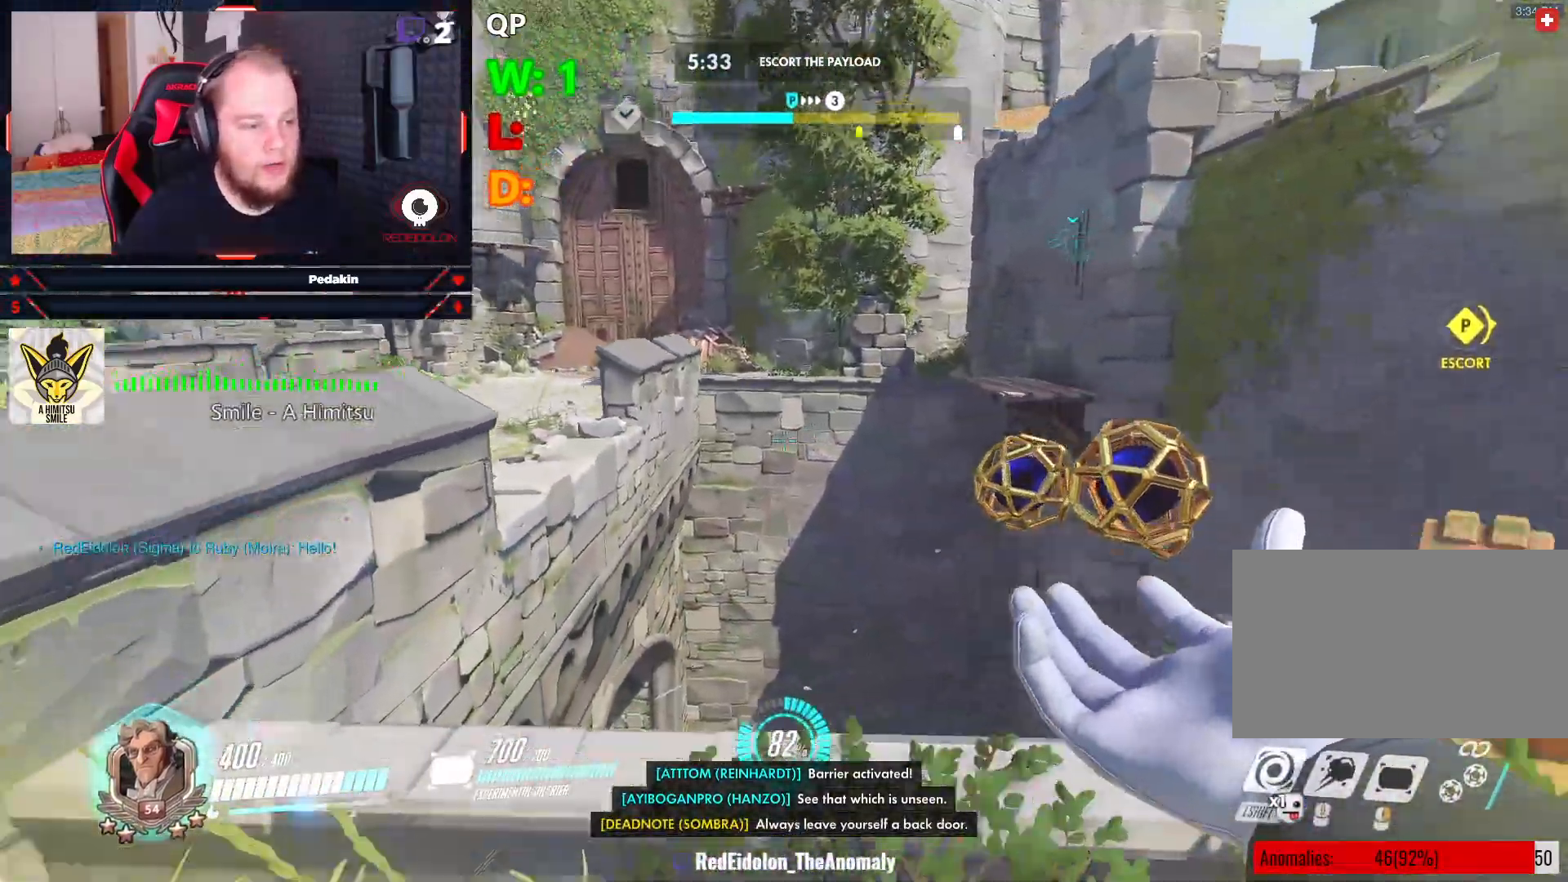
{"keys": ["a"], "mouse": [], "events": [[21, "w", "up"]]}
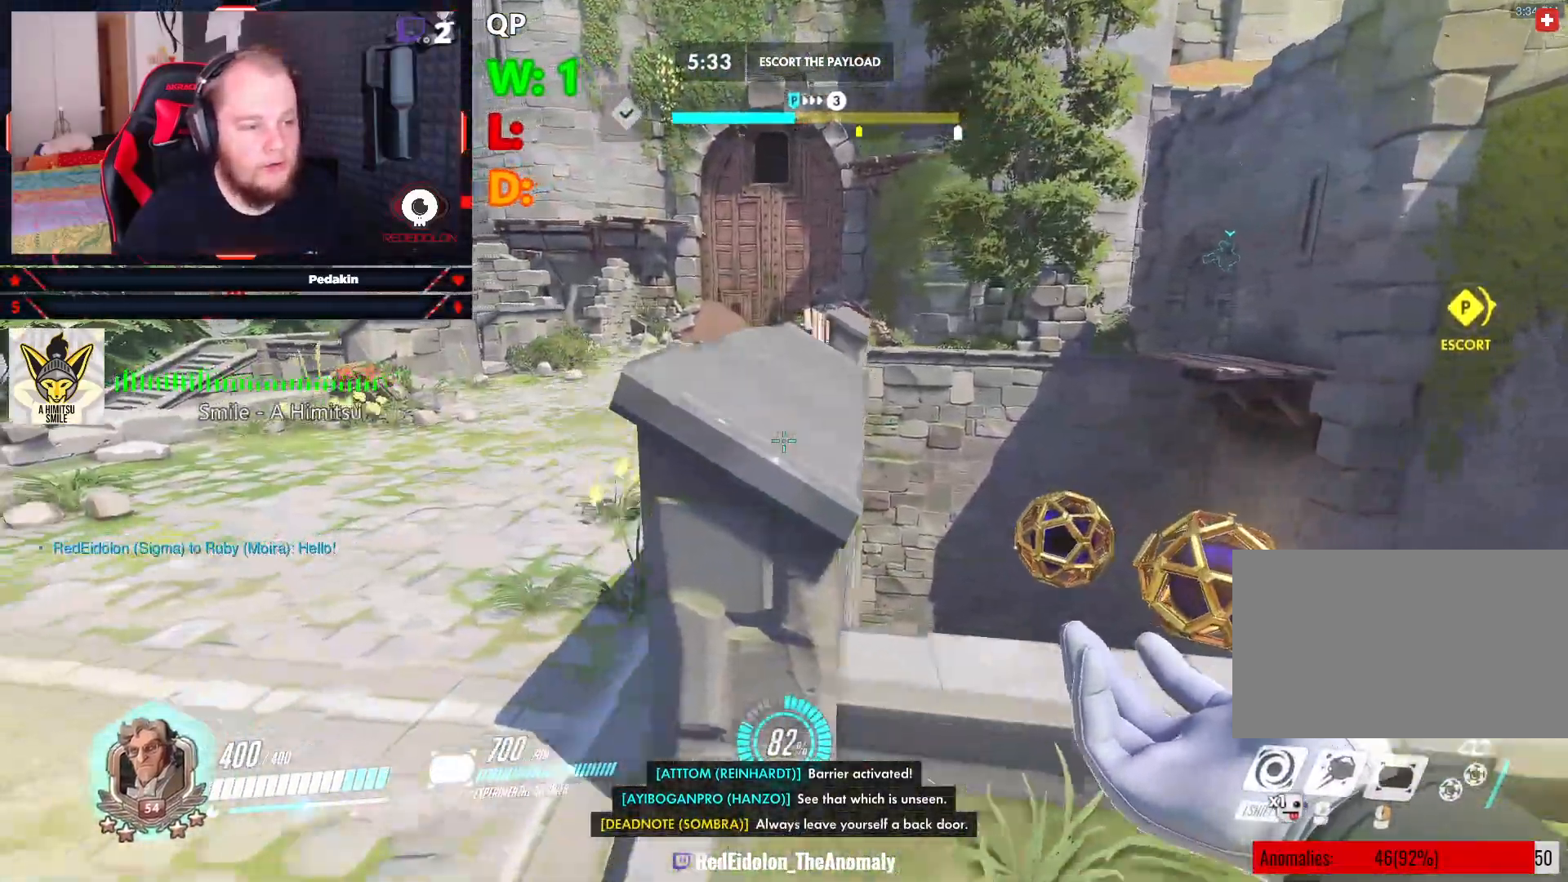
{"keys": ["a", "w"], "mouse": [], "events": [[42, "w", "down"]]}
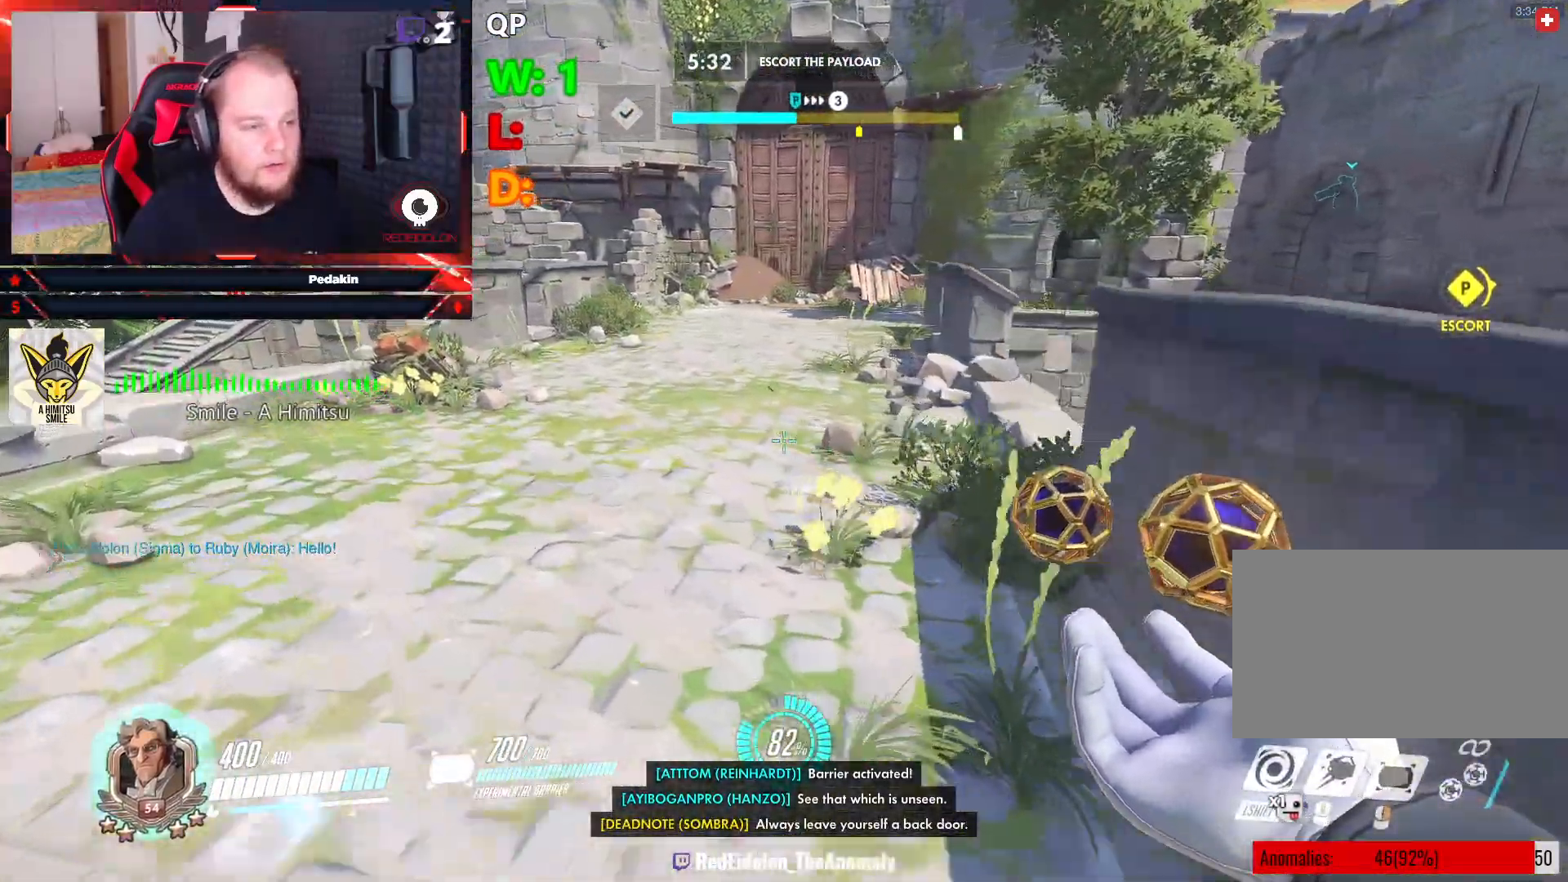
{"keys": ["a", "w"], "mouse": [], "events": []}
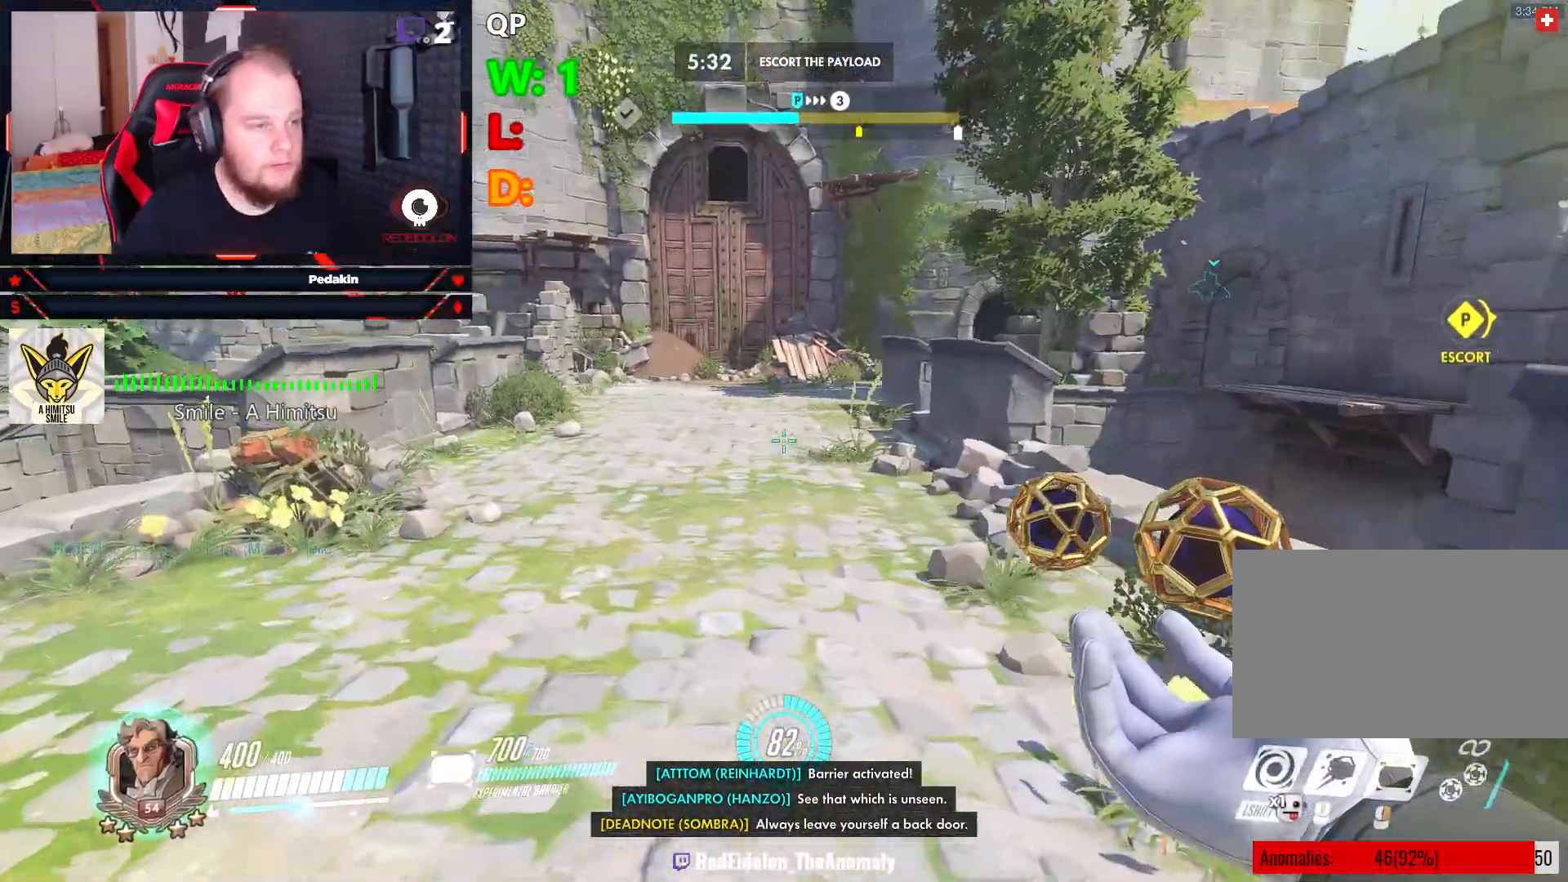
{"keys": ["a", "w"], "mouse": [], "events": []}
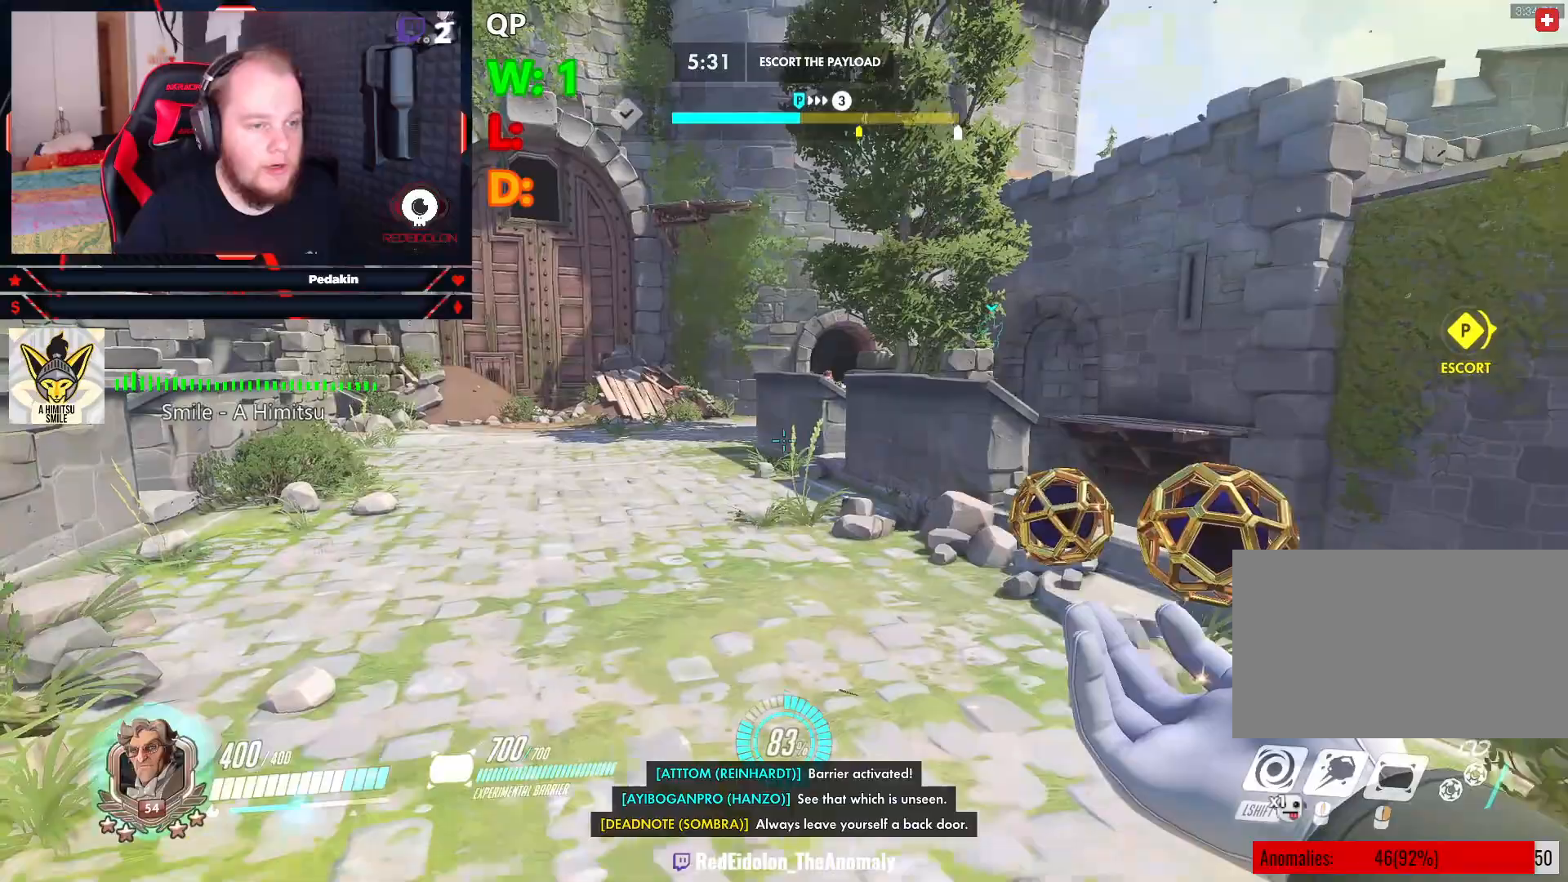
{"keys": ["a", "w"], "mouse": [], "events": []}
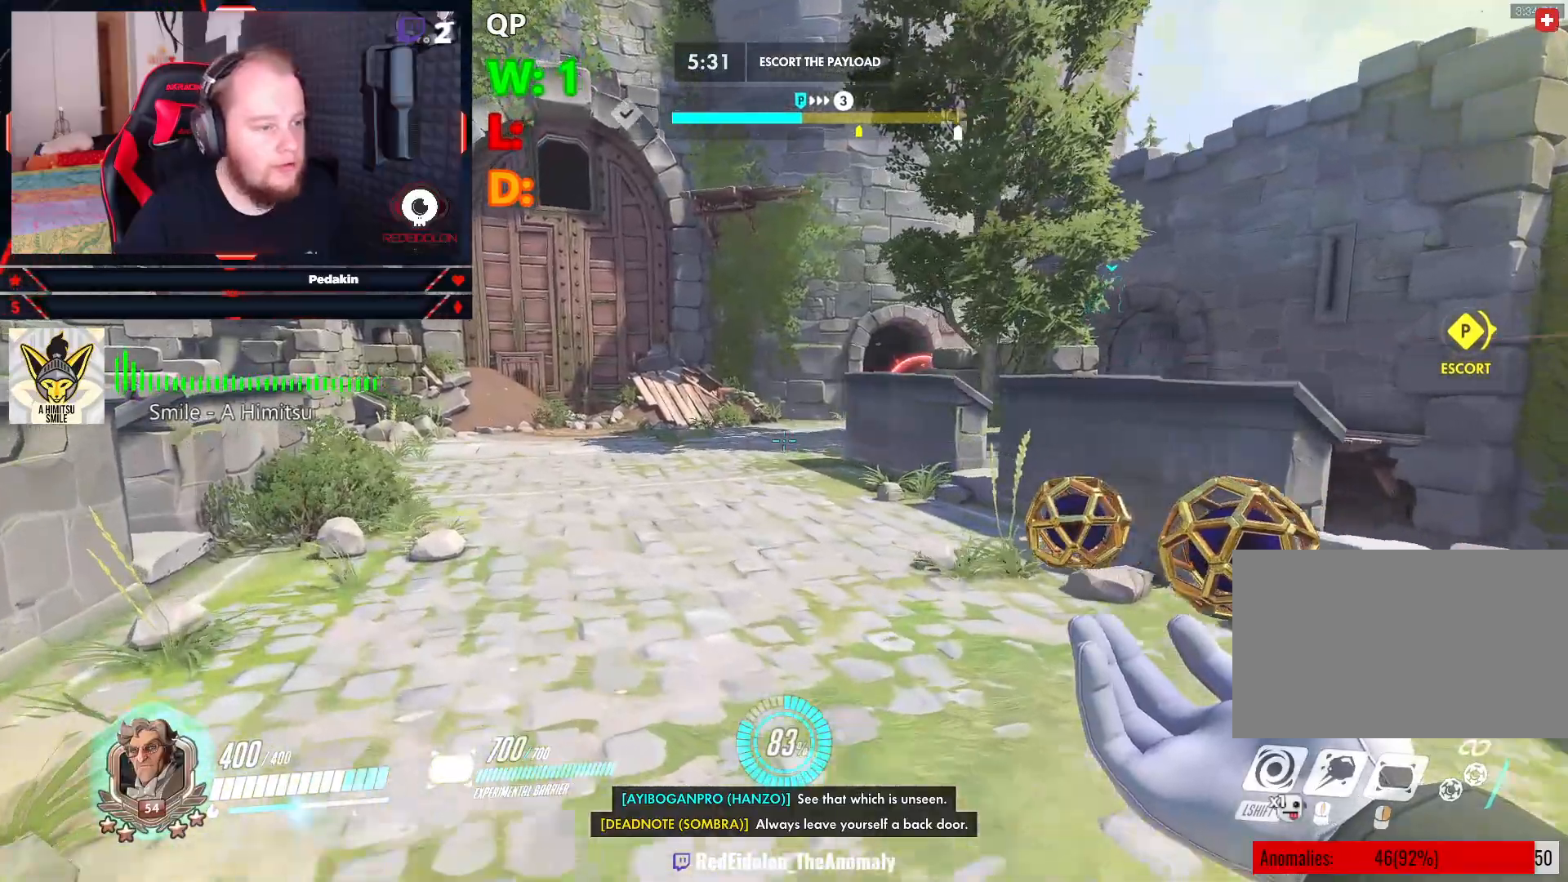
{"keys": ["a", "w"], "mouse": [], "events": []}
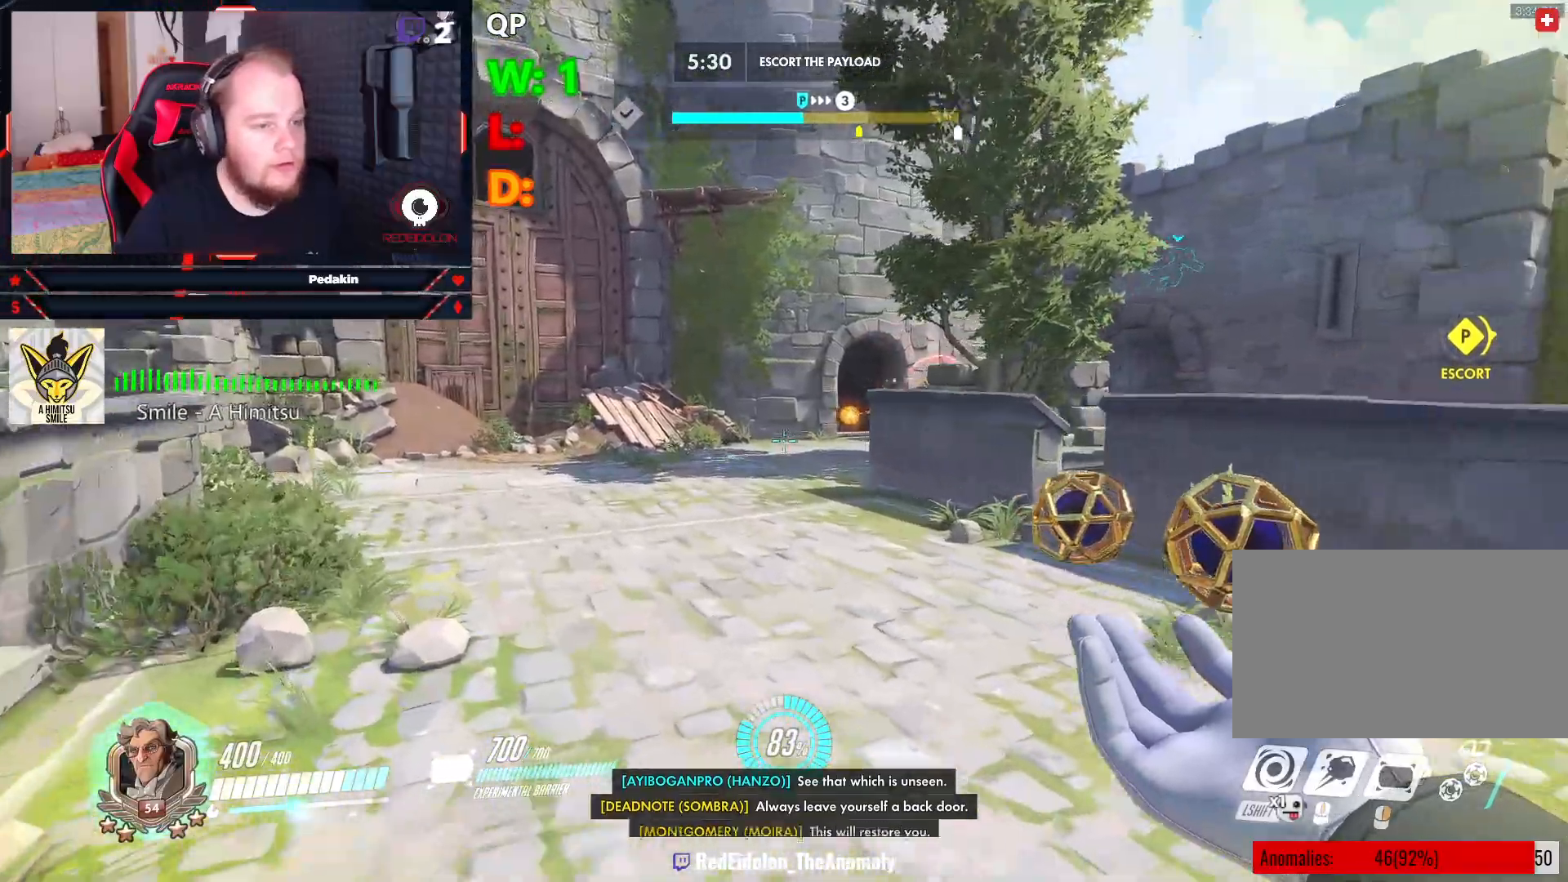
{"keys": ["a", "space", "w"], "mouse": [], "events": [[167, "space", "down"]]}